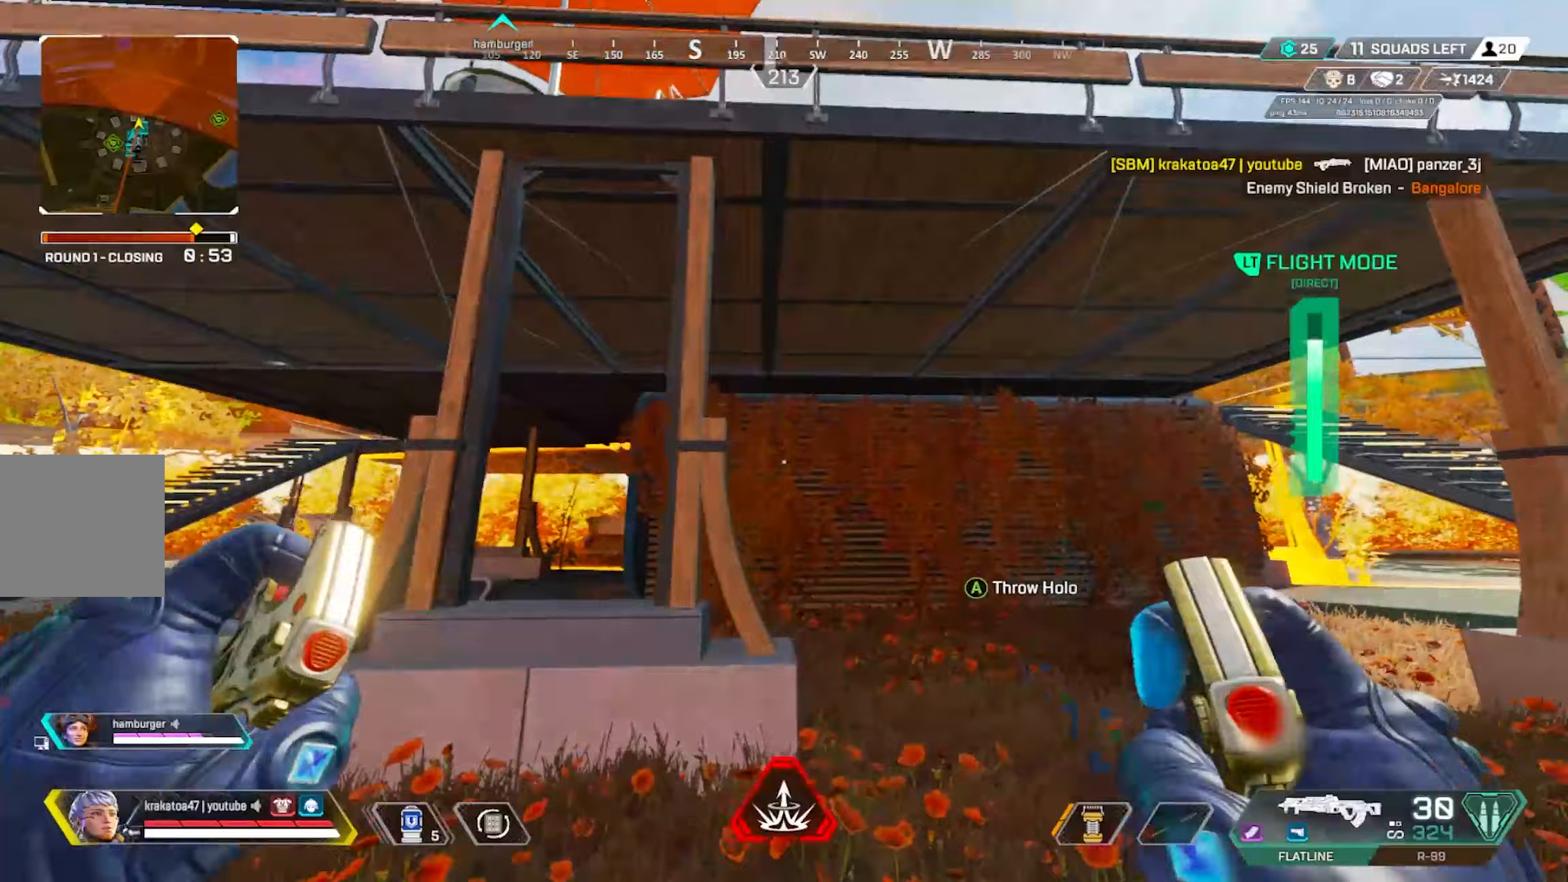
Gameplay with a controller (Xbox layout); each line is a JSON object with the inputs held at the frame after it. "events" lists button and stick changes between this image and that frame as [ms after this image, input, new state], when the widget could be followed in between.
{"buttons": ["DPAD_DOWN"], "left_stick": "up", "right_stick": "center", "events": [[67, "right_stick", "up"], [150, "right_stick", "center"], [183, "left_stick", "up"]]}
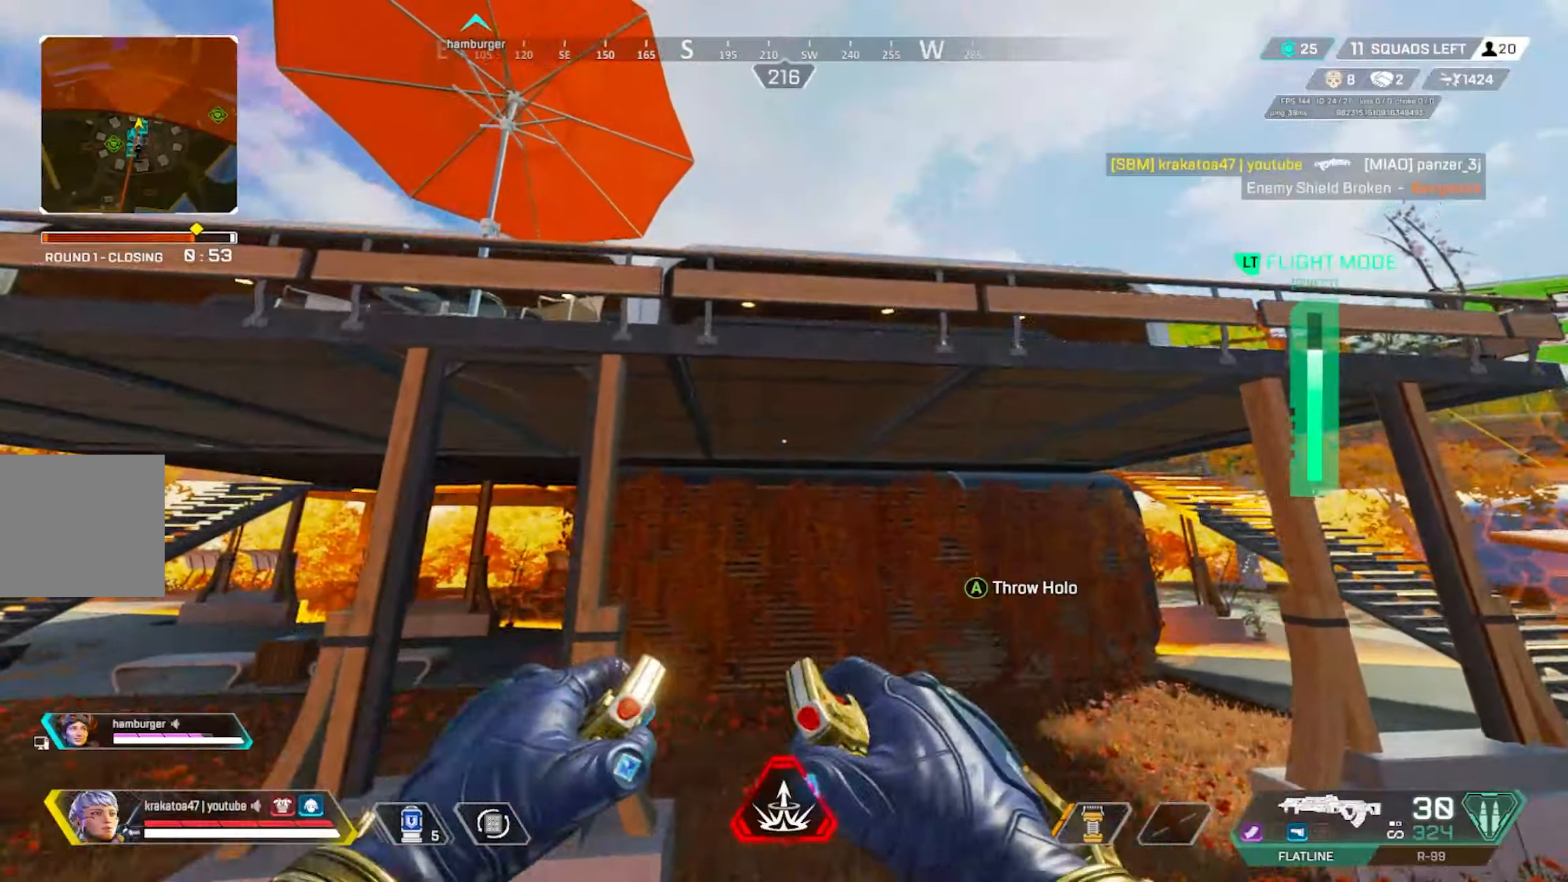
{"buttons": ["DPAD_DOWN"], "left_stick": "up", "right_stick": "down", "events": [[150, "left_stick", "center"], [383, "right_stick", "down"], [416, "left_stick", "up"]]}
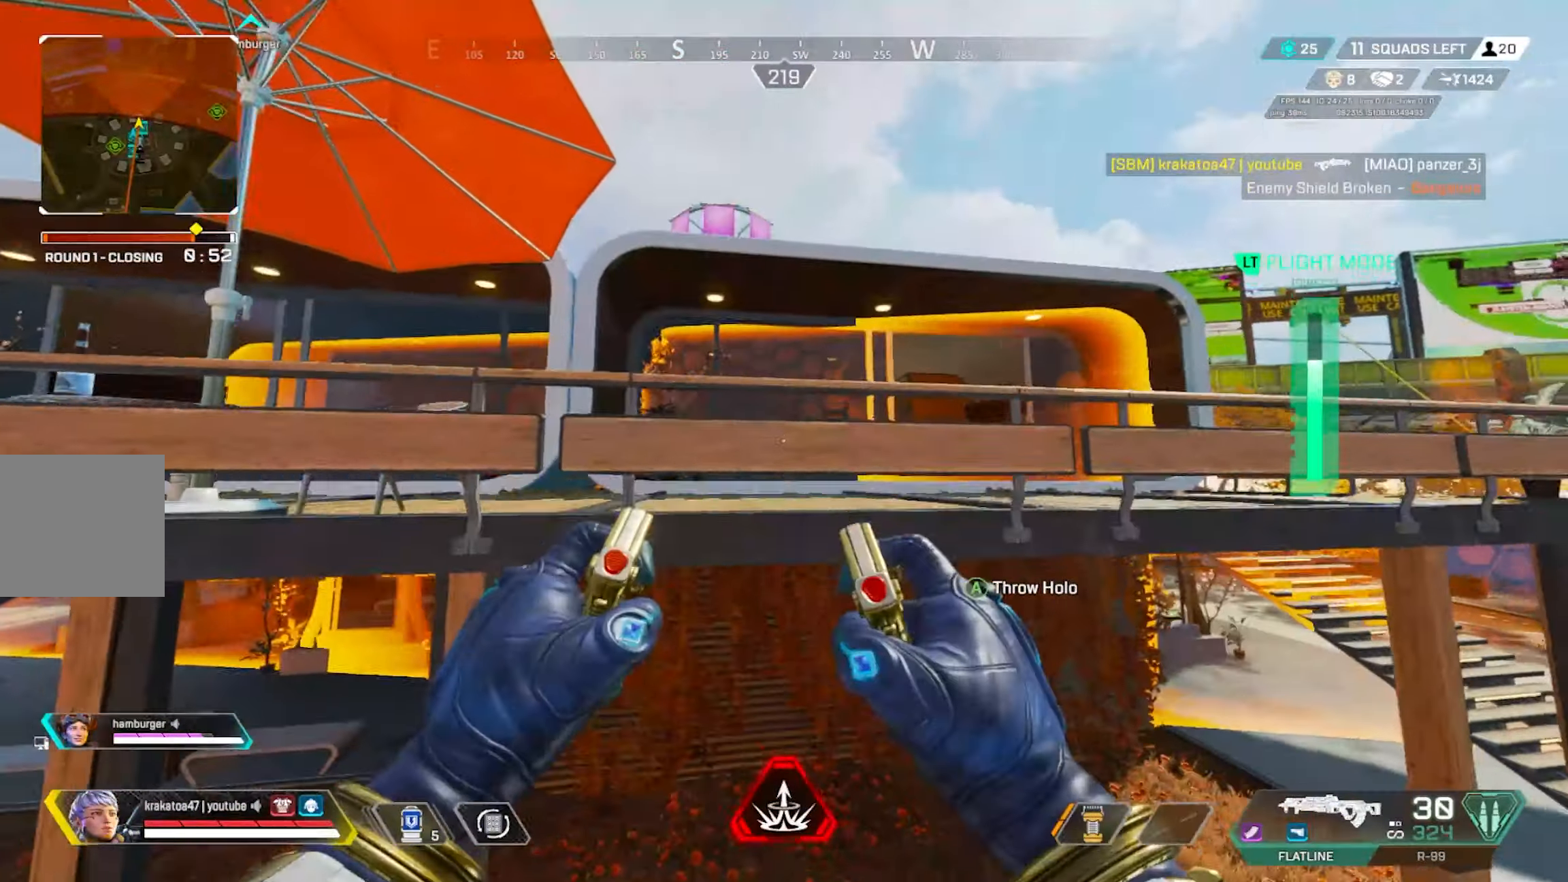
{"buttons": [], "left_stick": "up", "right_stick": "left", "events": [[216, "right_stick", "center"], [233, "DPAD_DOWN", "up"], [466, "right_stick", "left"]]}
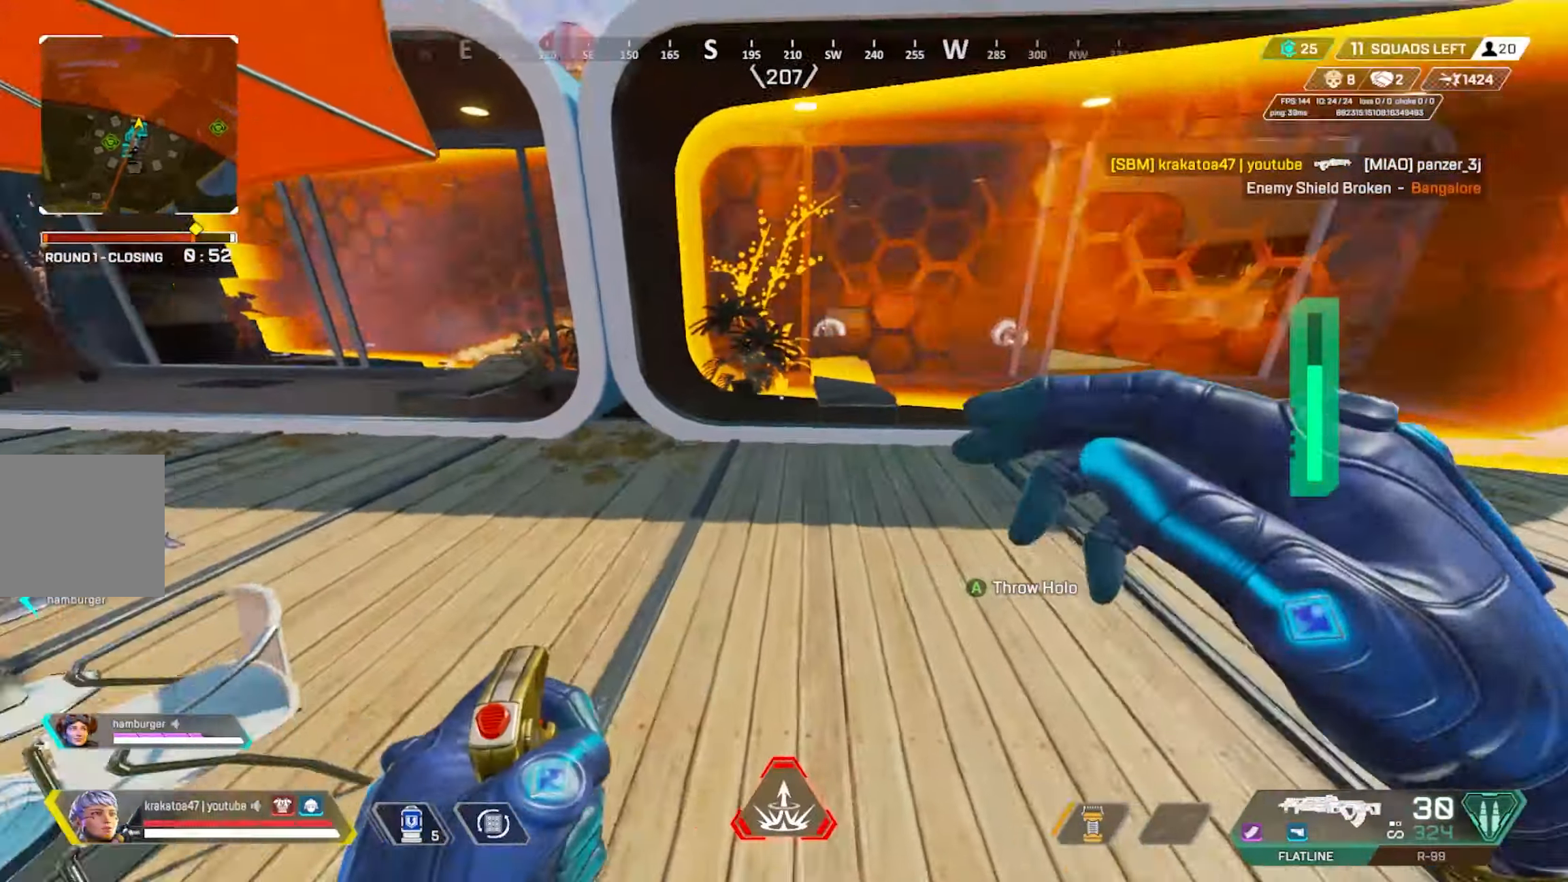
{"buttons": ["R3"], "left_stick": "up", "right_stick": "center", "events": [[216, "right_stick", "center"], [266, "R3", "down"]]}
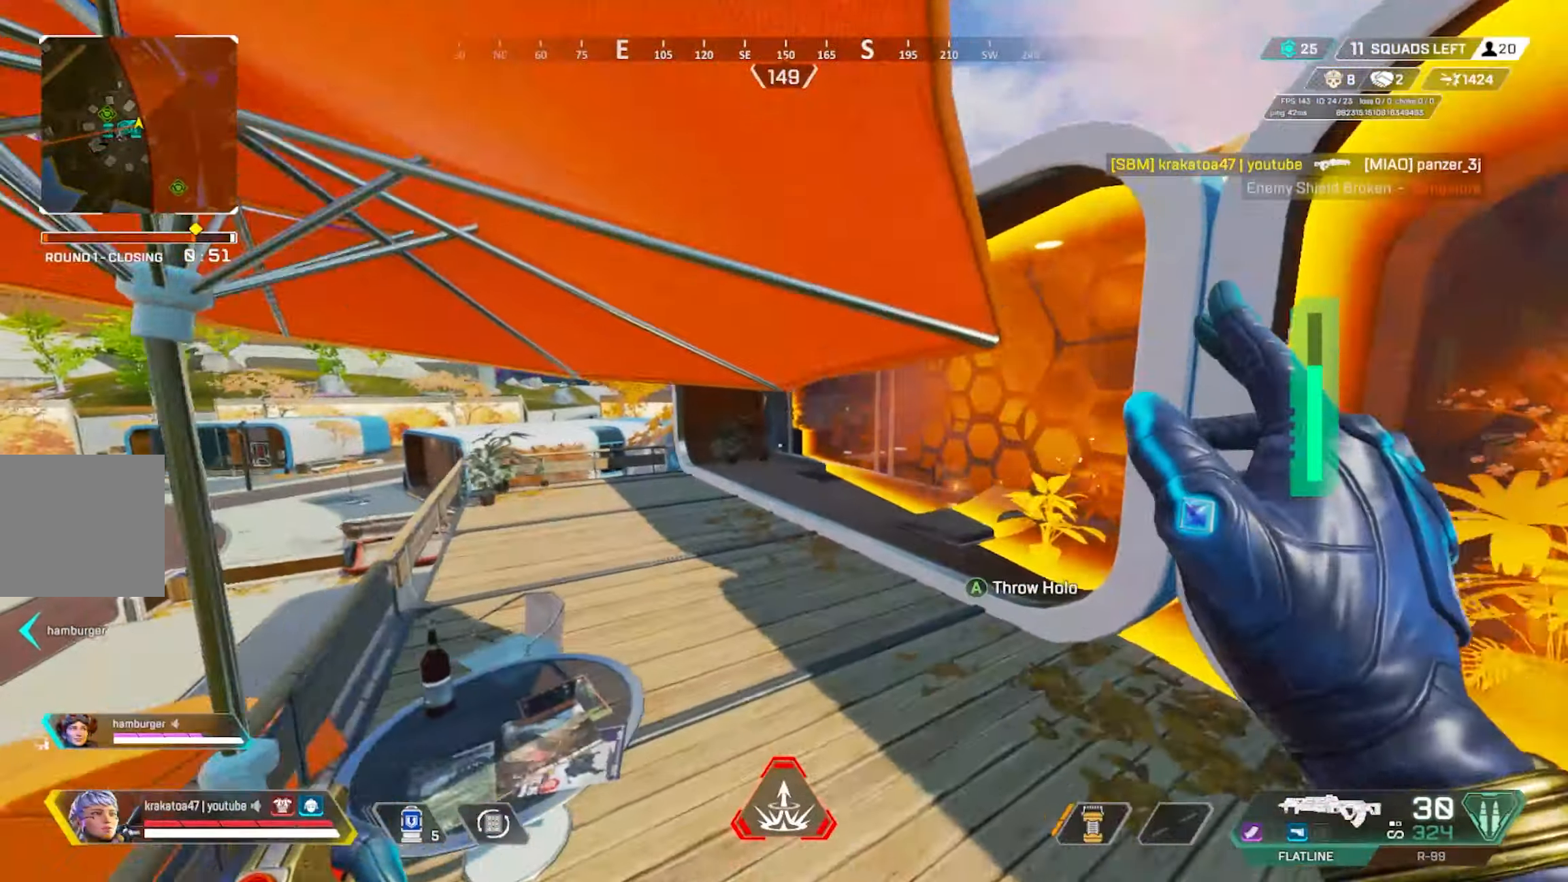
{"buttons": [], "left_stick": "up", "right_stick": "center", "events": [[83, "R3", "up"], [166, "L3", "down"], [466, "L3", "up"]]}
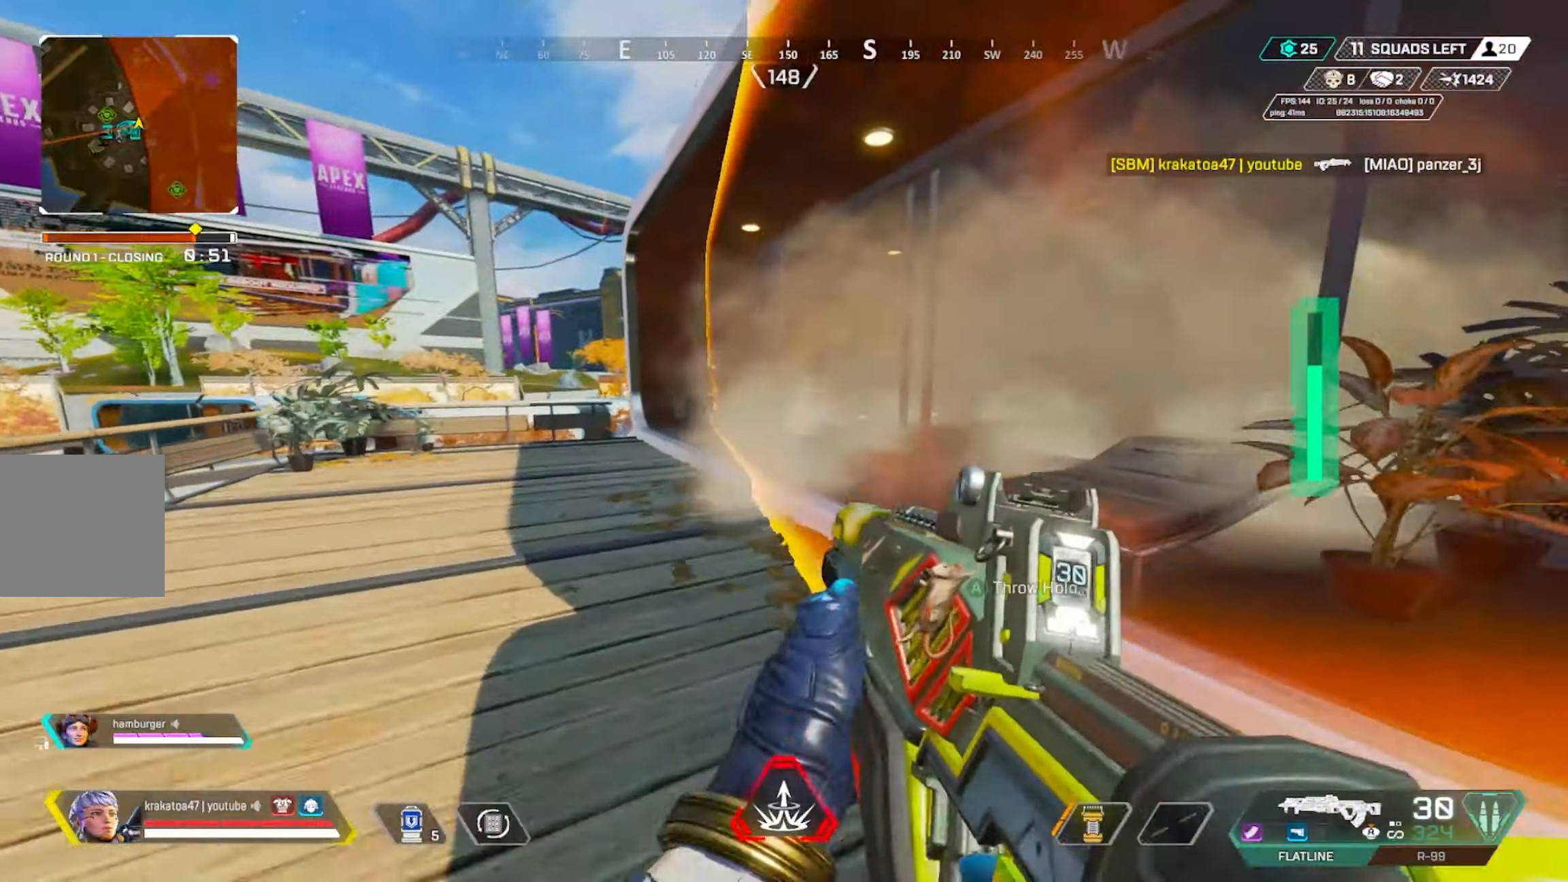
{"buttons": ["R2"], "left_stick": "up-left", "right_stick": "center", "events": [[100, "right_stick", "up-right"], [150, "R2", "down"], [300, "right_stick", "down-right"], [416, "left_stick", "up-left"], [433, "right_stick", "center"]]}
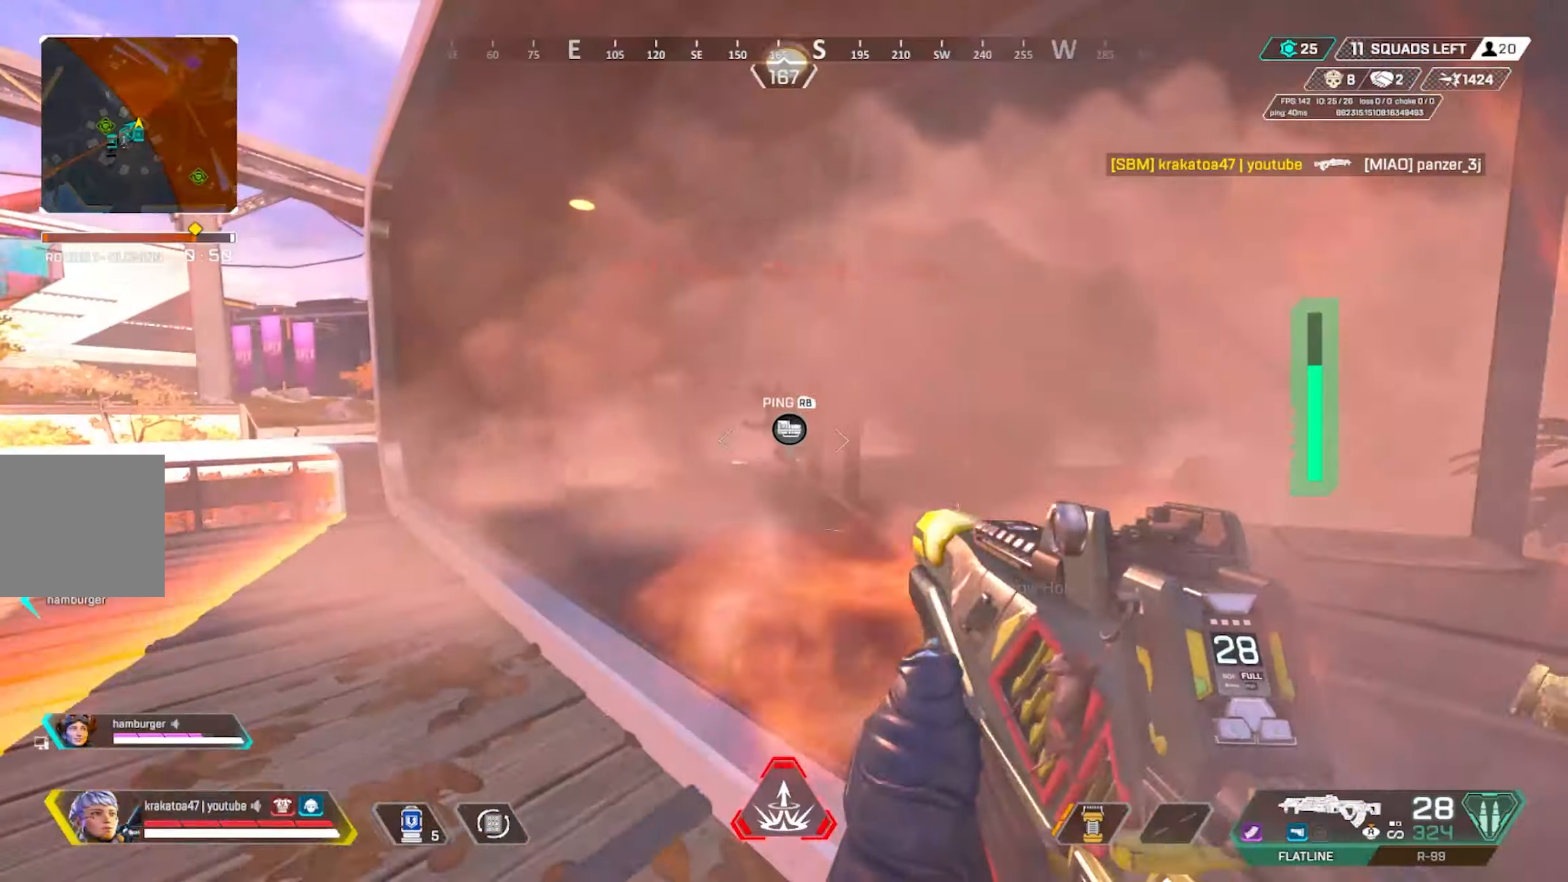
{"buttons": ["R2"], "left_stick": "up-left", "right_stick": "center", "events": [[200, "right_stick", "left"], [266, "right_stick", "center"]]}
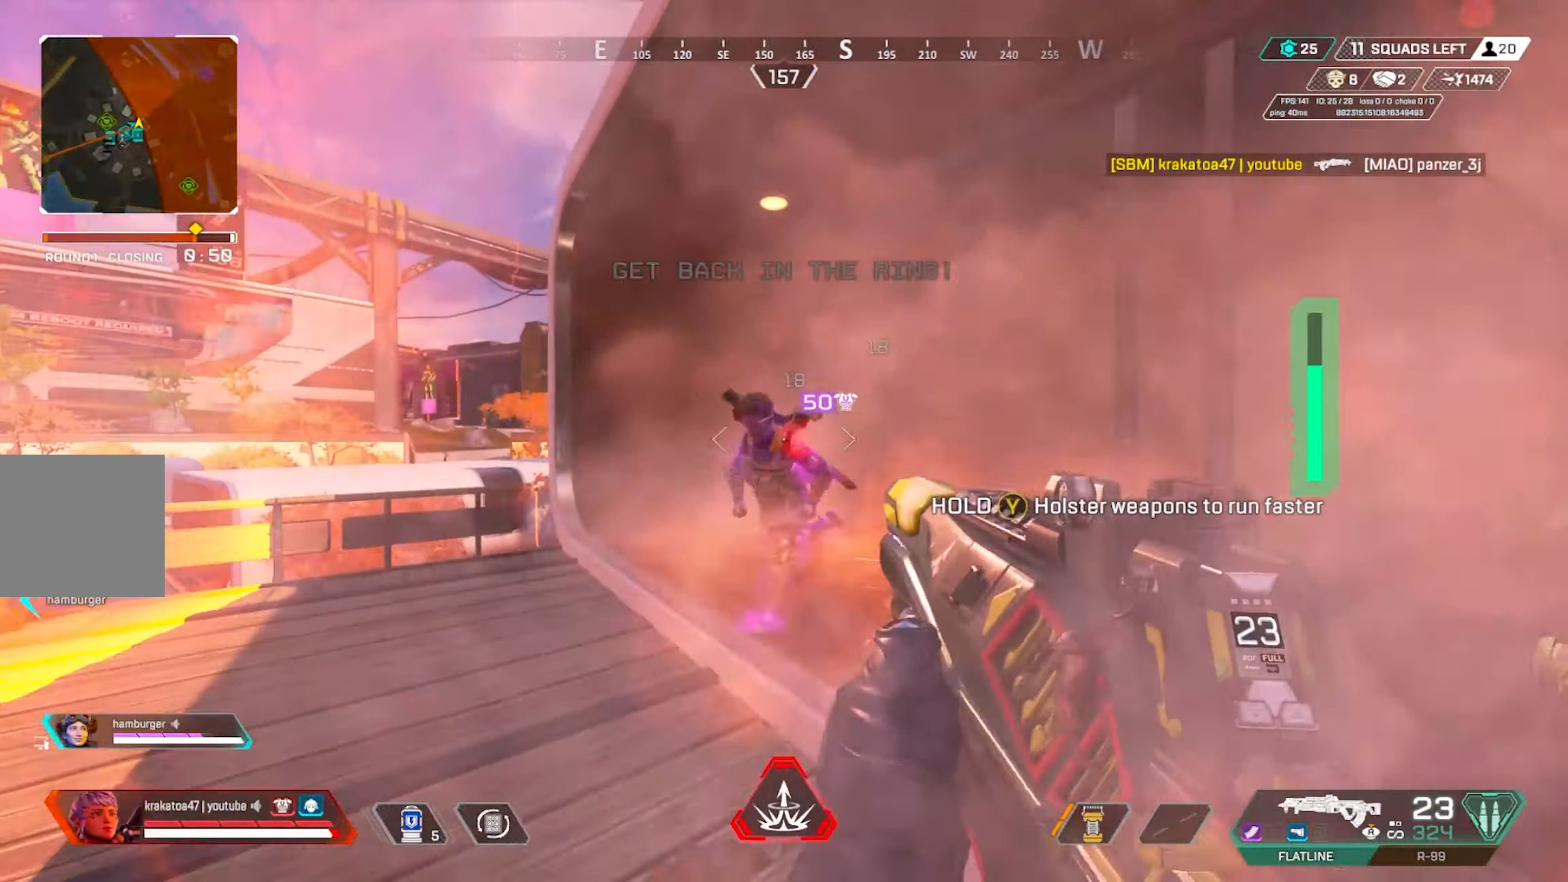
{"buttons": ["R2"], "left_stick": "down-left", "right_stick": "center", "events": [[50, "right_stick", "left"], [233, "left_stick", "left"], [233, "right_stick", "down-right"], [300, "right_stick", "right"], [383, "left_stick", "down-left"], [500, "right_stick", "center"]]}
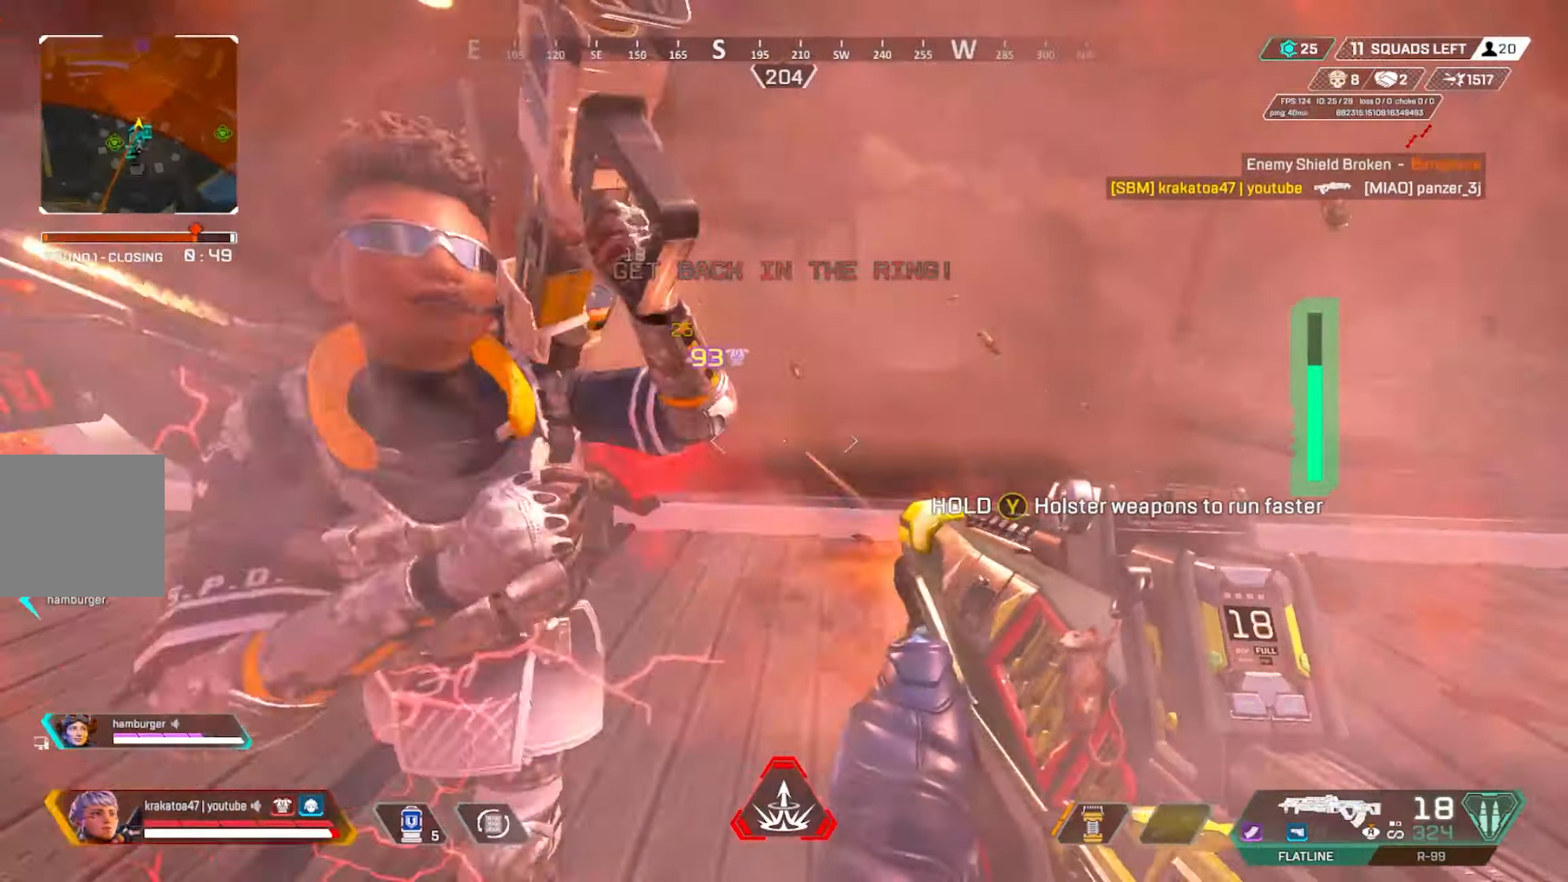
{"buttons": ["R2"], "left_stick": "down-left", "right_stick": "up", "events": [[83, "right_stick", "left"], [233, "right_stick", "up-right"], [333, "right_stick", "left"], [466, "right_stick", "up"]]}
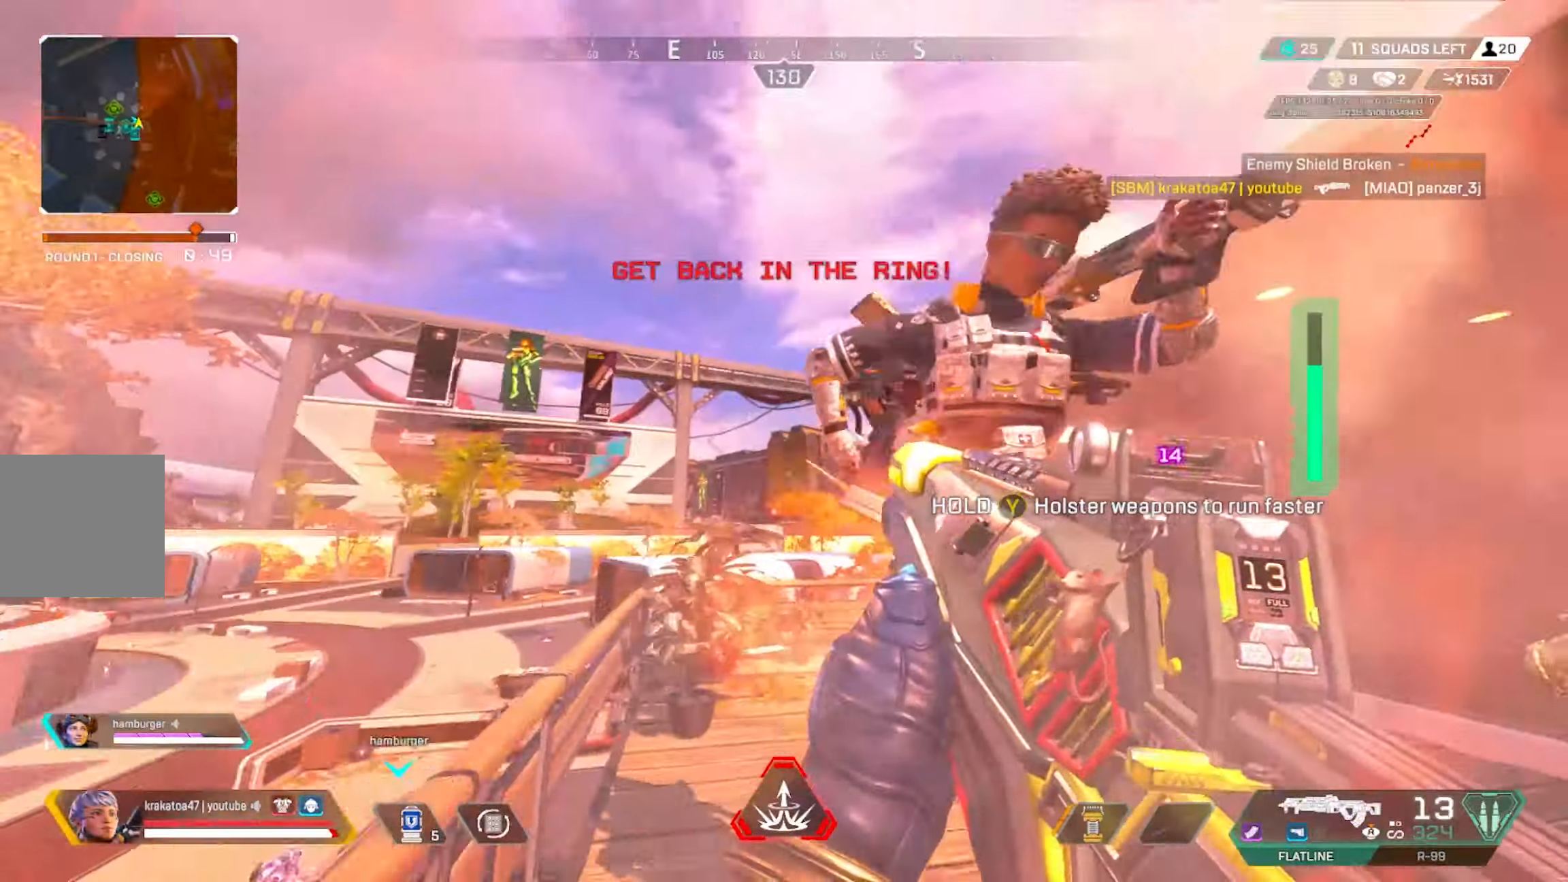
{"buttons": ["R2"], "left_stick": "right", "right_stick": "center", "events": [[66, "right_stick", "right"], [83, "left_stick", "right"], [133, "right_stick", "down-left"], [283, "right_stick", "left"], [400, "right_stick", "center"]]}
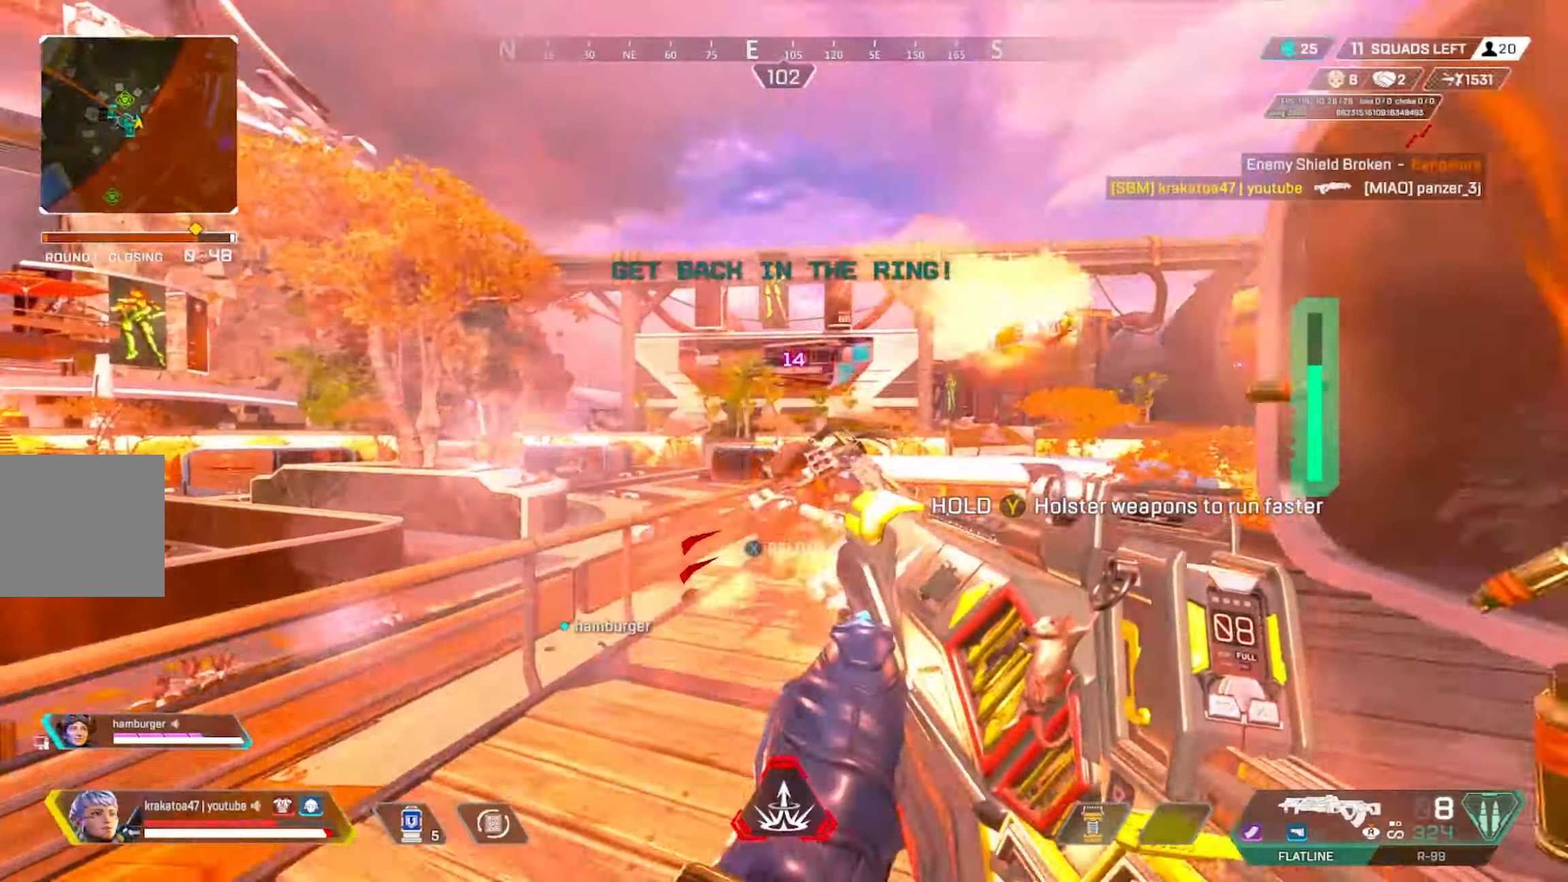
{"buttons": ["R2"], "left_stick": "up-right", "right_stick": "right", "events": [[133, "right_stick", "down-right"], [250, "left_stick", "up"], [433, "right_stick", "right"], [450, "left_stick", "up-right"]]}
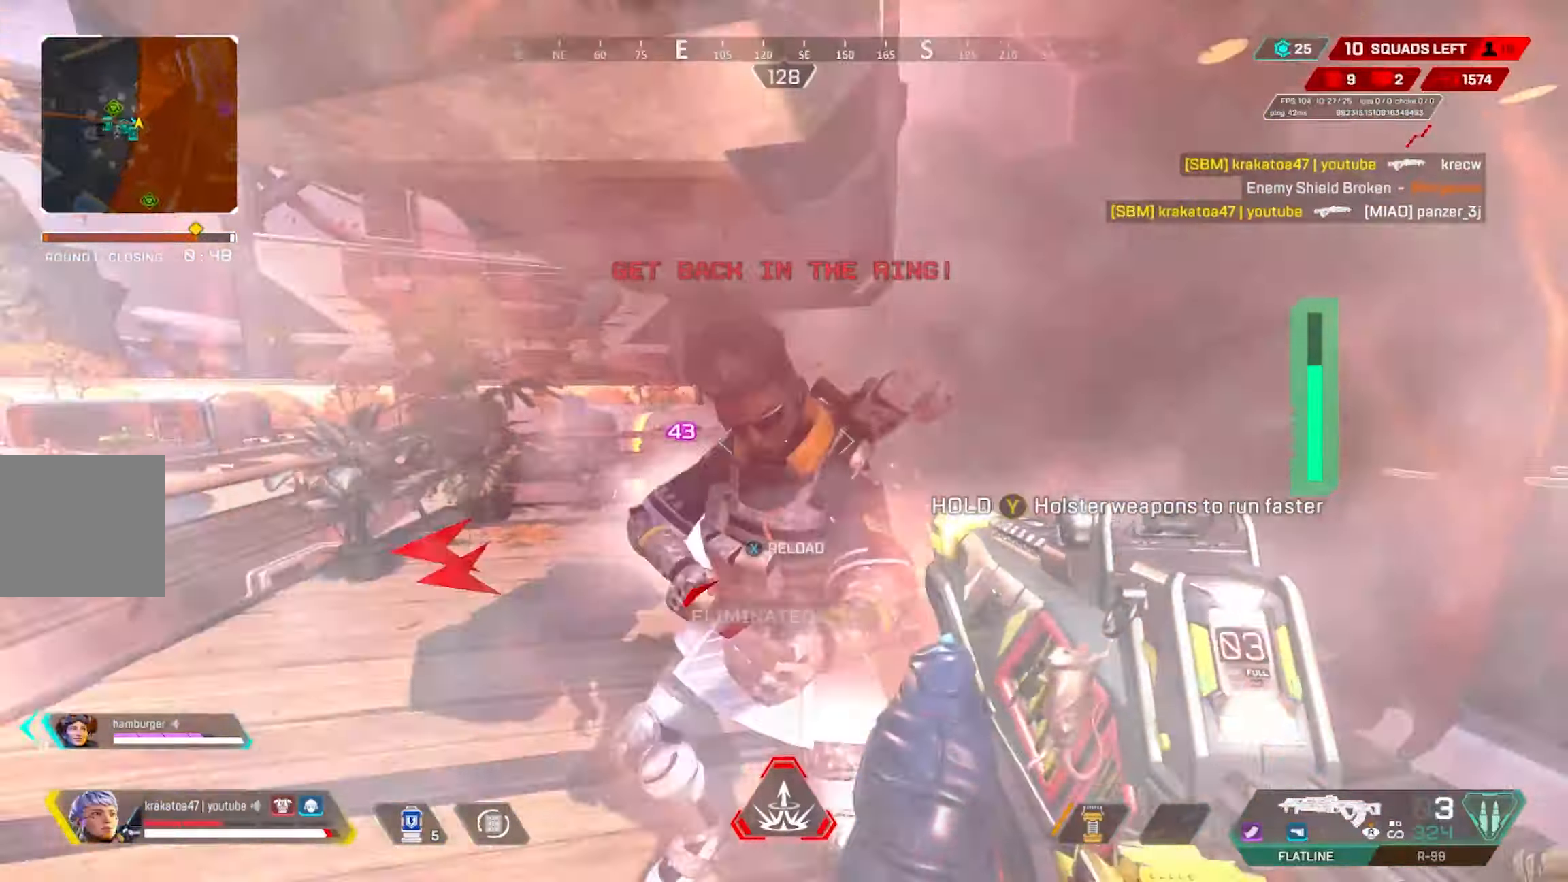
{"buttons": ["DPAD_DOWN"], "left_stick": "up-left", "right_stick": "center", "events": [[67, "left_stick", "center"], [133, "R2", "up"], [133, "right_stick", "center"], [150, "left_stick", "down-left"], [183, "X", "down"], [217, "left_stick", "center"], [267, "X", "up"], [300, "left_stick", "down"], [450, "left_stick", "up-left"], [450, "right_stick", "right"], [500, "DPAD_DOWN", "down"], [500, "right_stick", "center"]]}
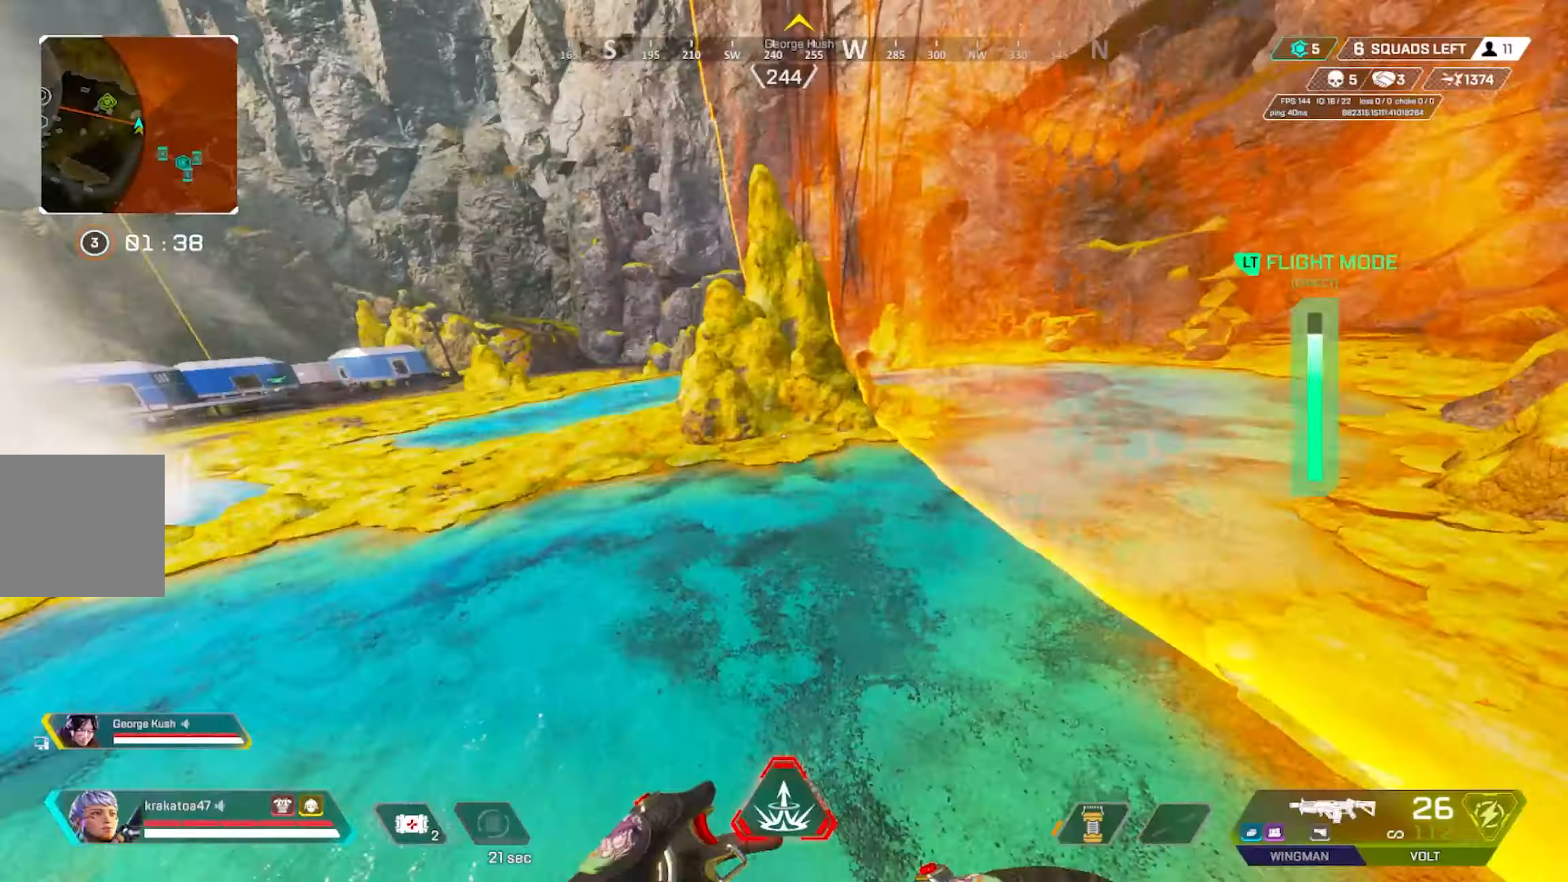
{"buttons": [], "left_stick": "up-left", "right_stick": "center", "events": [[250, "DPAD_DOWN", "up"]]}
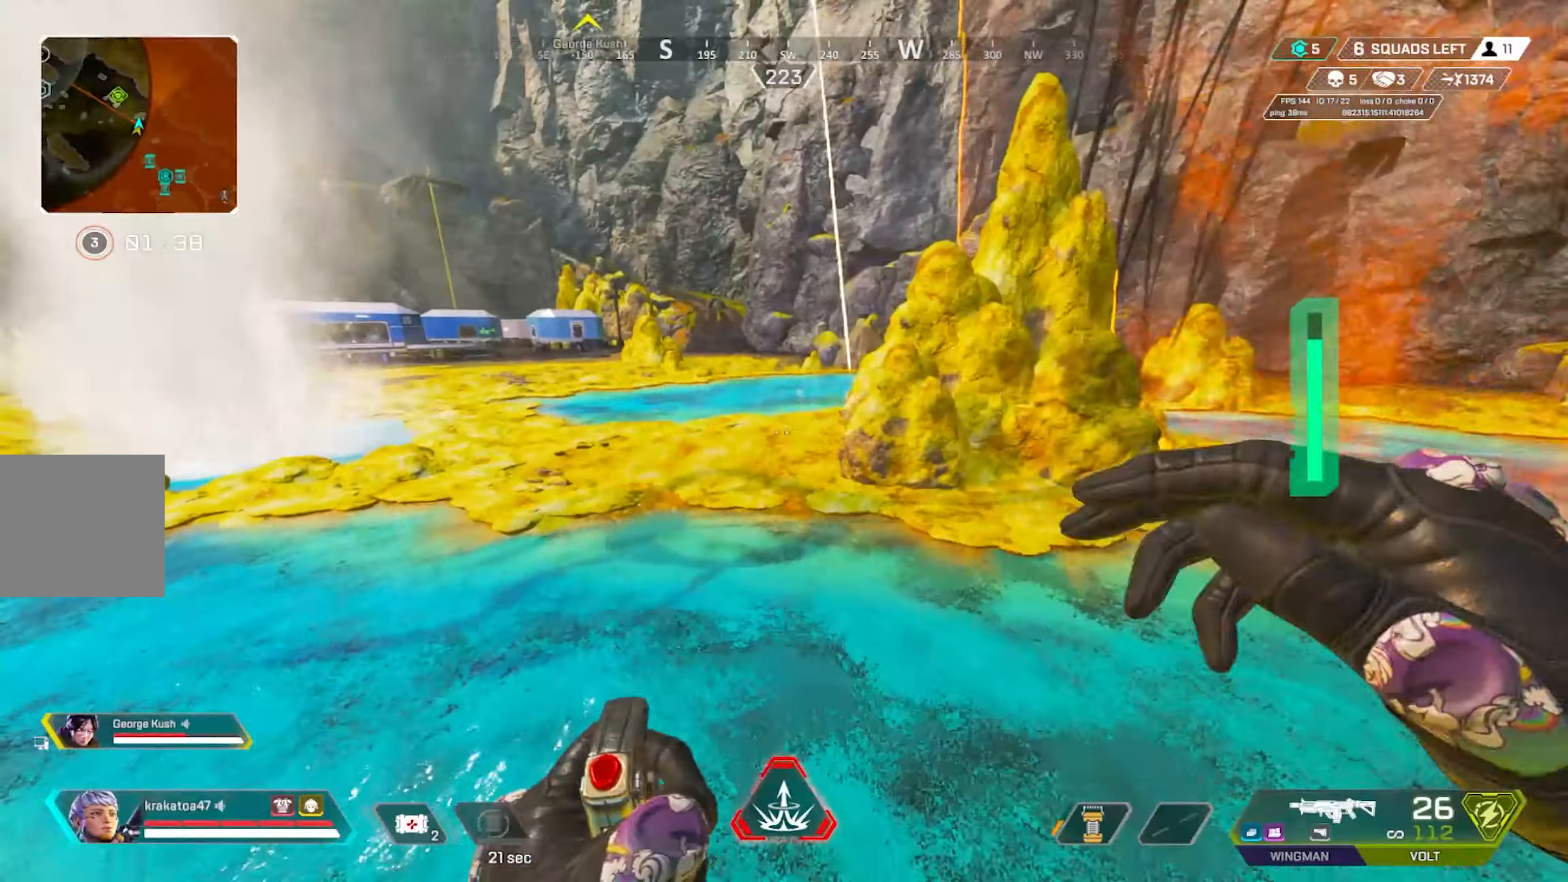
{"buttons": ["DPAD_LEFT"], "left_stick": "up-left", "right_stick": "center", "events": [[400, "DPAD_LEFT", "down"]]}
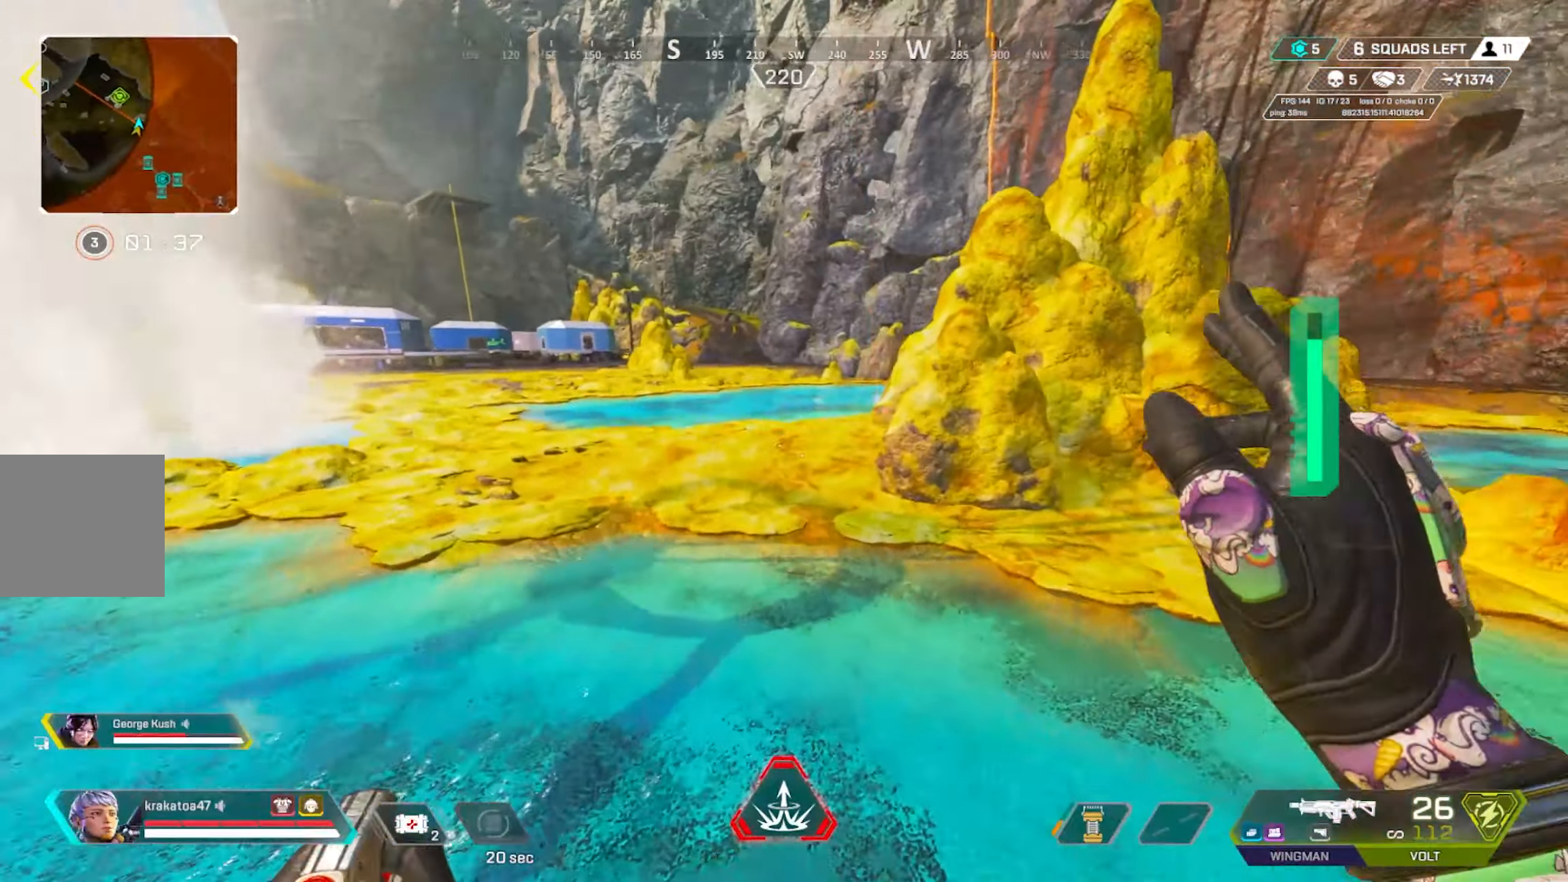
{"buttons": [], "left_stick": "up-left", "right_stick": "center", "events": [[100, "DPAD_LEFT", "up"]]}
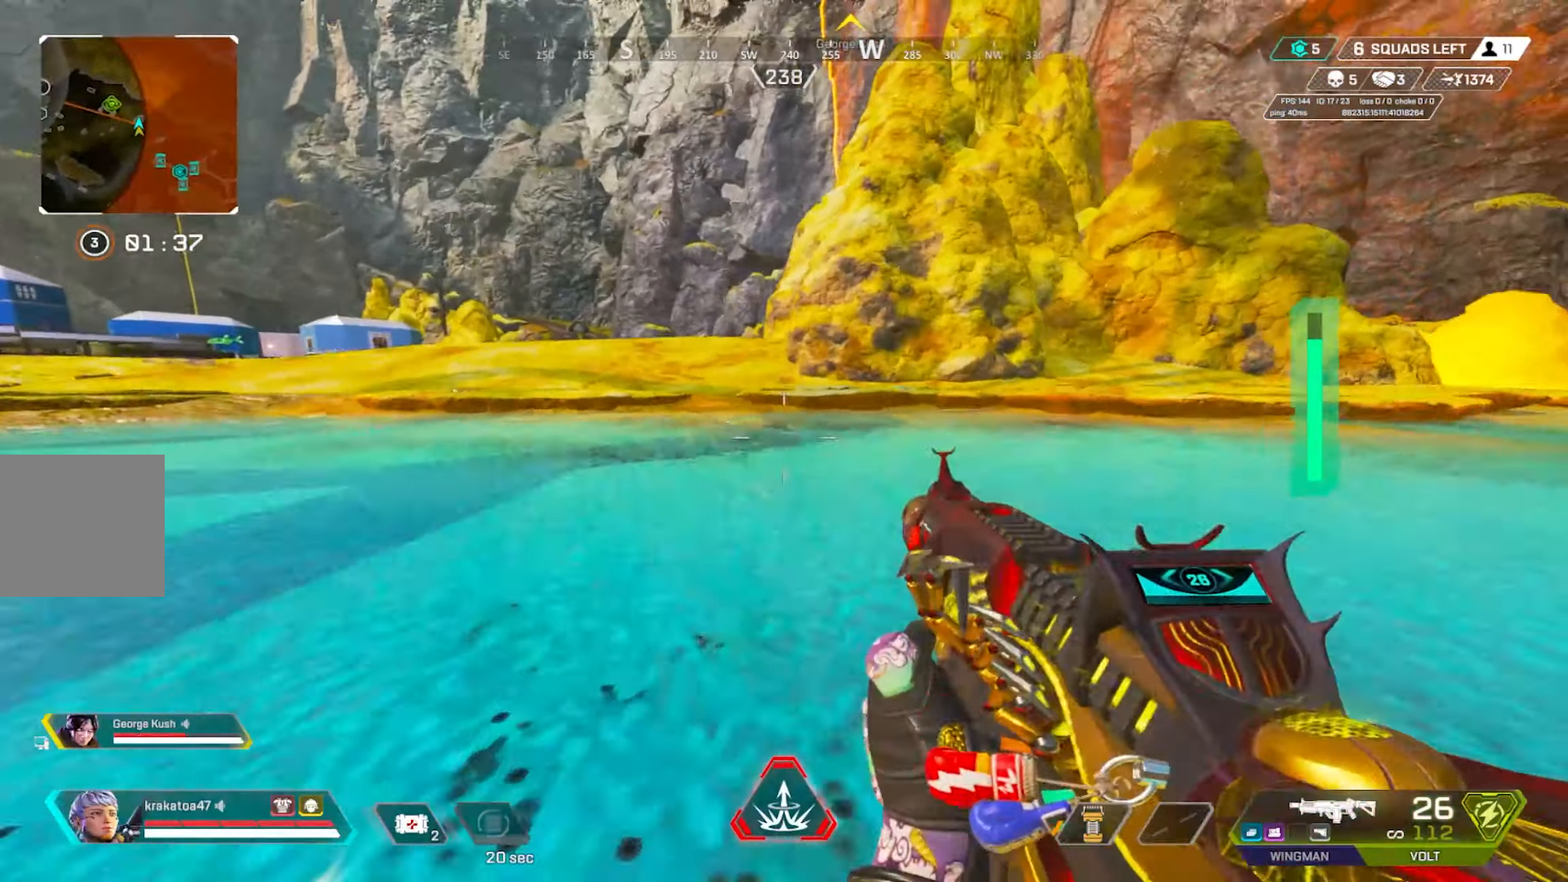
{"buttons": ["DPAD_DOWN"], "left_stick": "up", "right_stick": "center", "events": [[233, "left_stick", "up"], [450, "DPAD_DOWN", "down"]]}
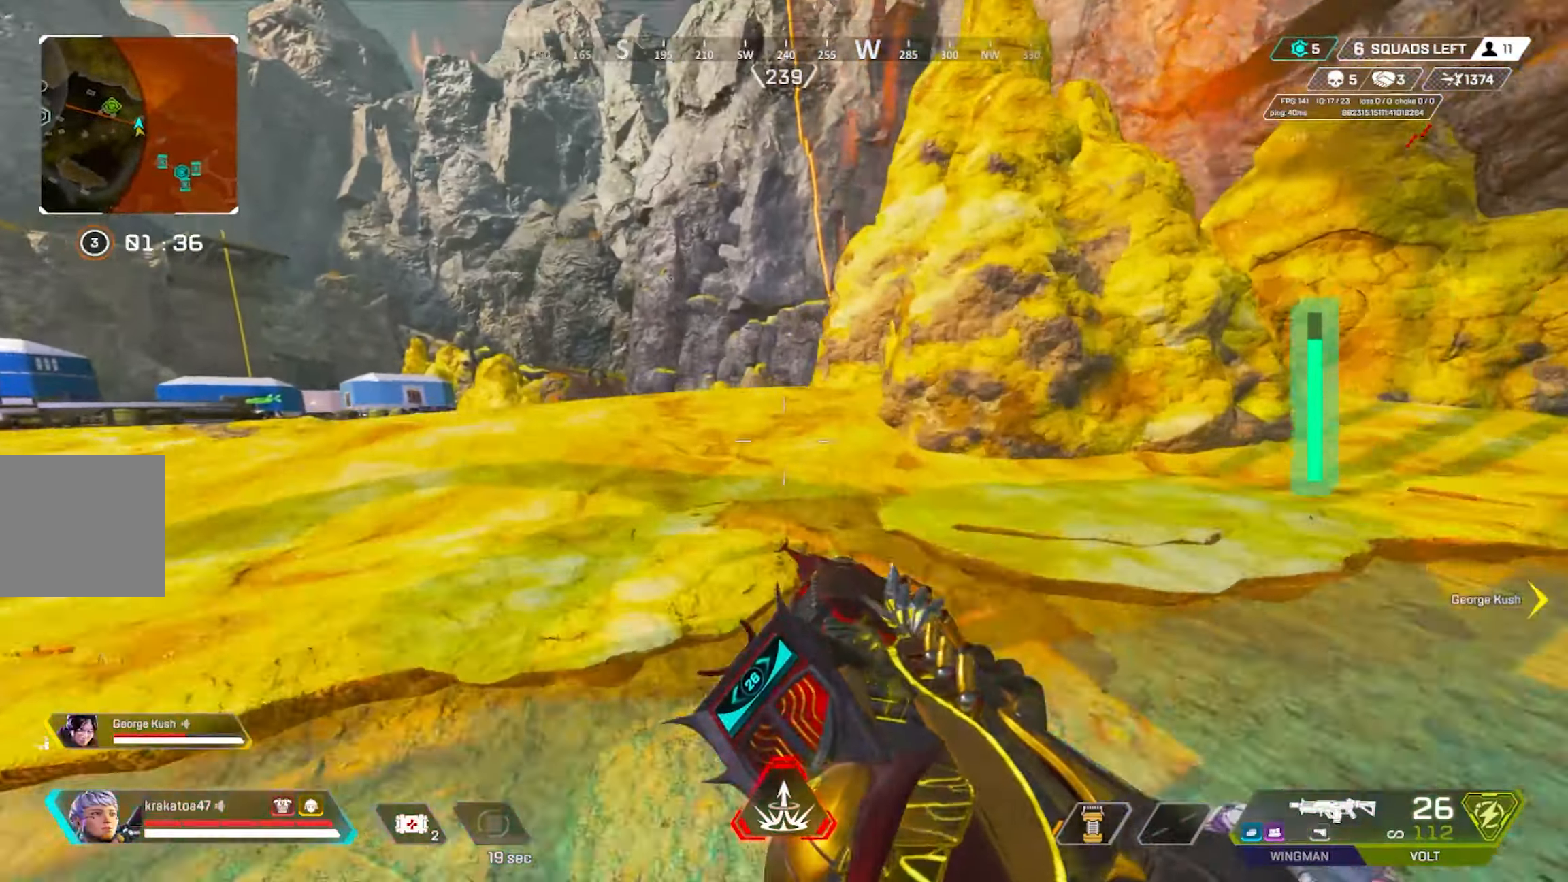
{"buttons": [], "left_stick": "up-left", "right_stick": "center", "events": [[117, "DPAD_DOWN", "up"], [433, "left_stick", "up-left"]]}
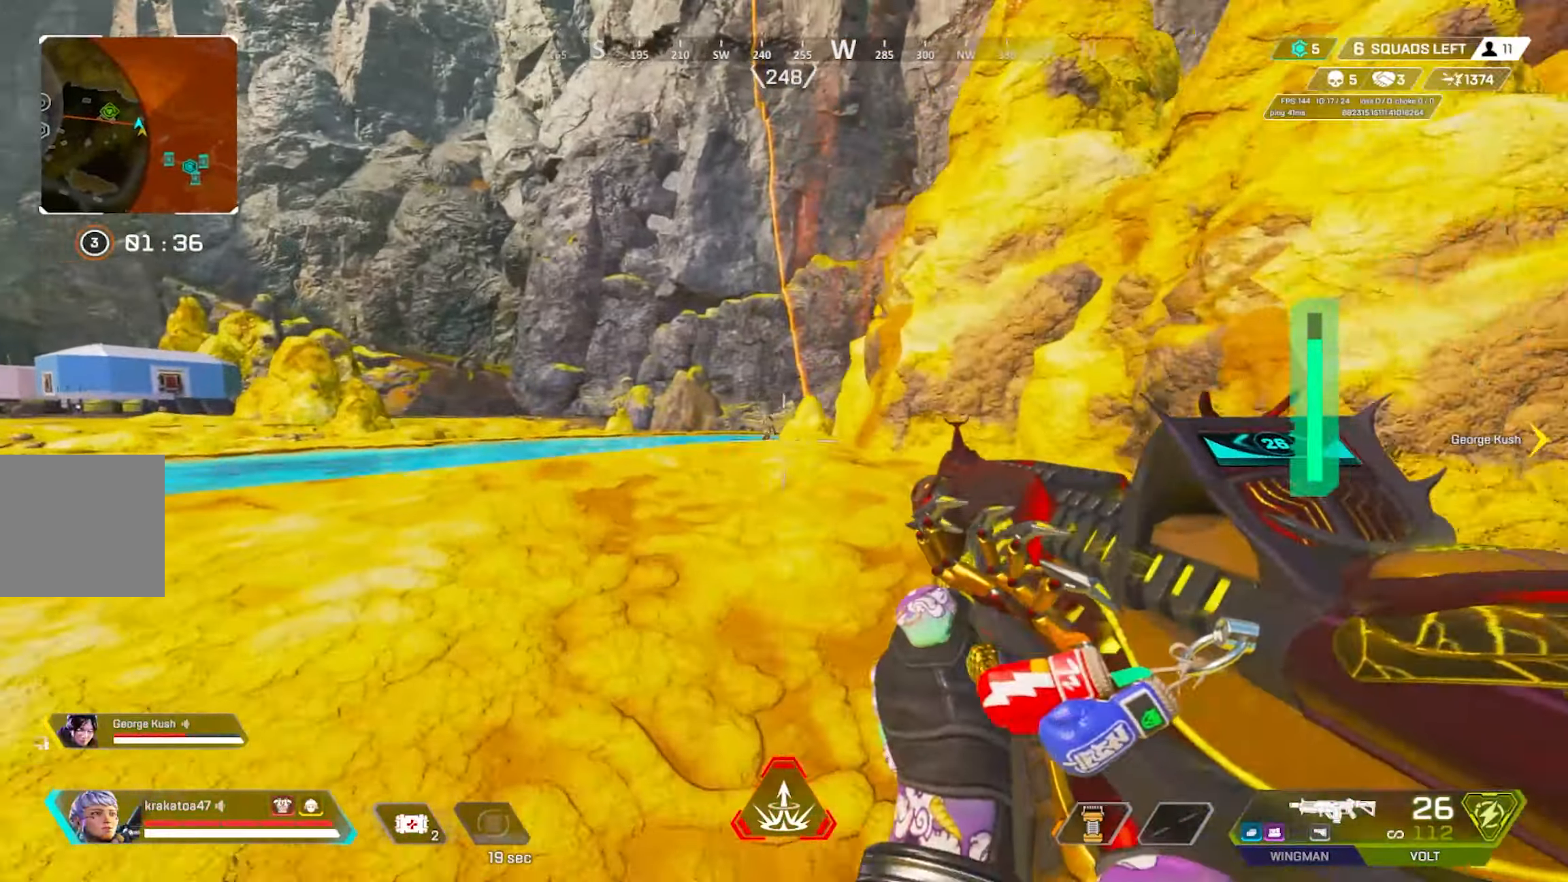
{"buttons": ["L2", "R2"], "left_stick": "right", "right_stick": "left", "events": [[100, "L2", "down"], [150, "right_stick", "left"], [200, "R2", "down"], [217, "right_stick", "center"], [283, "left_stick", "right"], [283, "right_stick", "right"], [350, "right_stick", "center"], [467, "right_stick", "left"]]}
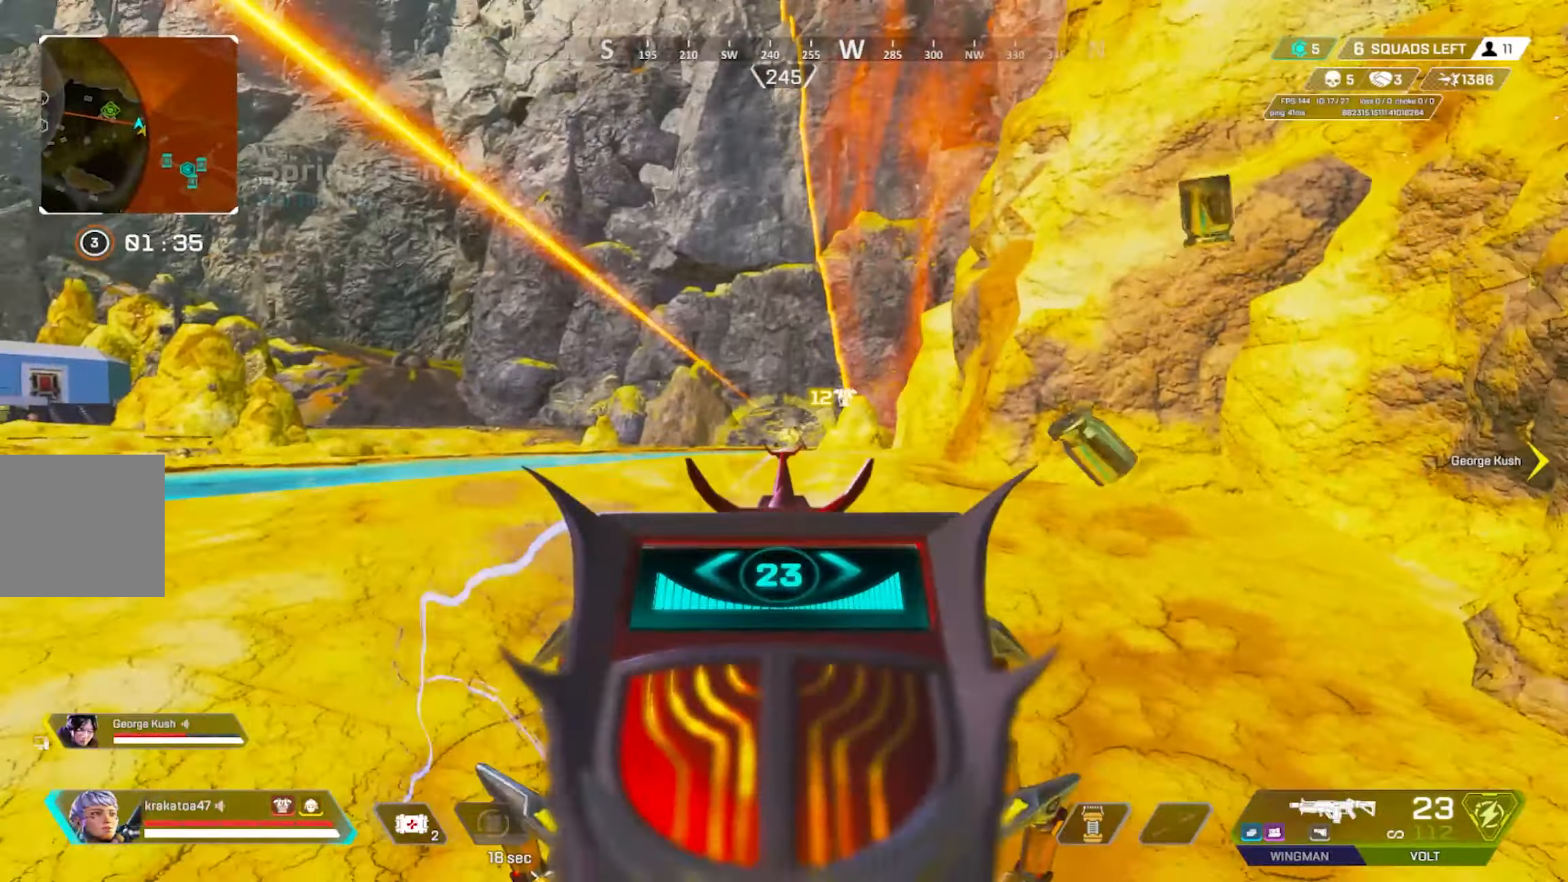
{"buttons": ["L2", "R2"], "left_stick": "left", "right_stick": "down", "events": [[100, "right_stick", "down-right"], [267, "right_stick", "down"], [283, "left_stick", "left"]]}
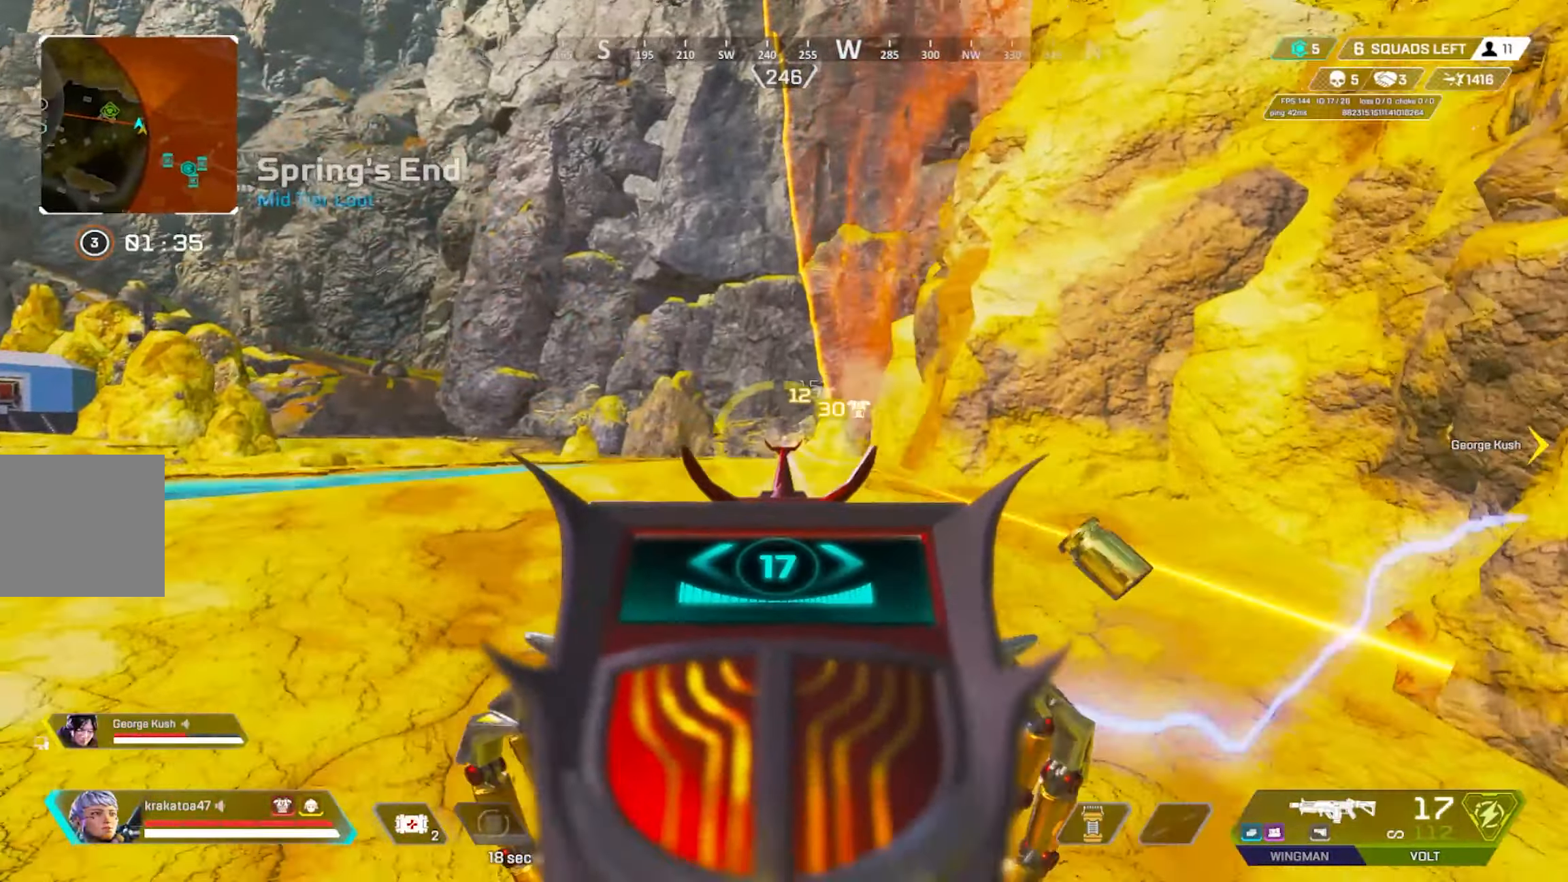
{"buttons": ["X", "R2"], "left_stick": "right", "right_stick": "center", "events": [[67, "left_stick", "right"], [100, "right_stick", "center"], [250, "right_stick", "down-left"], [367, "L2", "up"], [417, "X", "down"], [417, "right_stick", "center"]]}
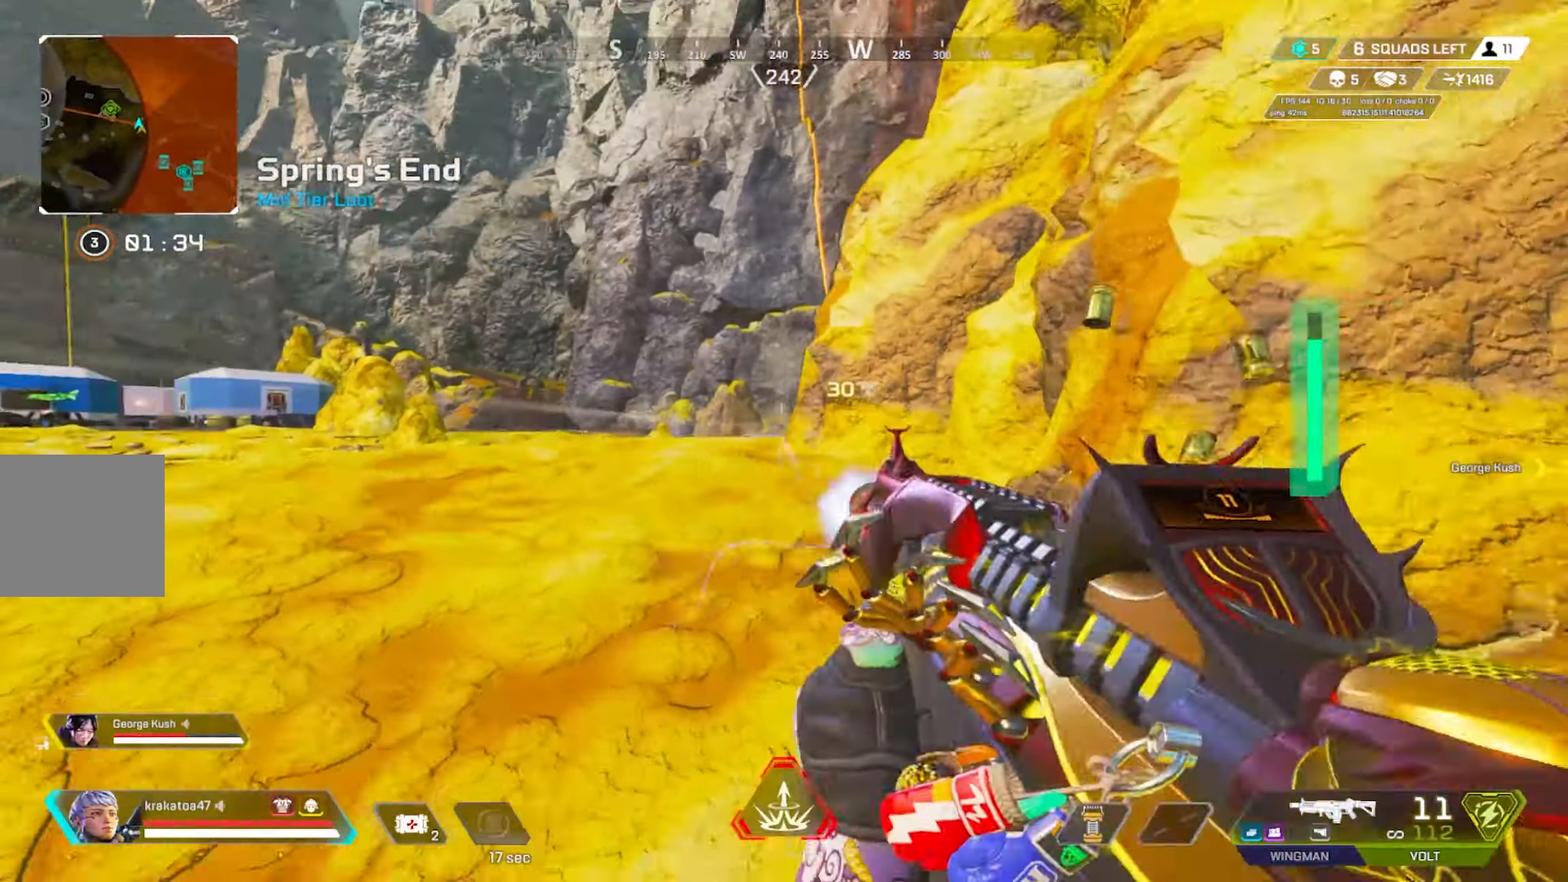
{"buttons": [], "left_stick": "down", "right_stick": "left", "events": [[33, "R2", "up"], [50, "X", "up"], [334, "right_stick", "left"], [450, "left_stick", "down"]]}
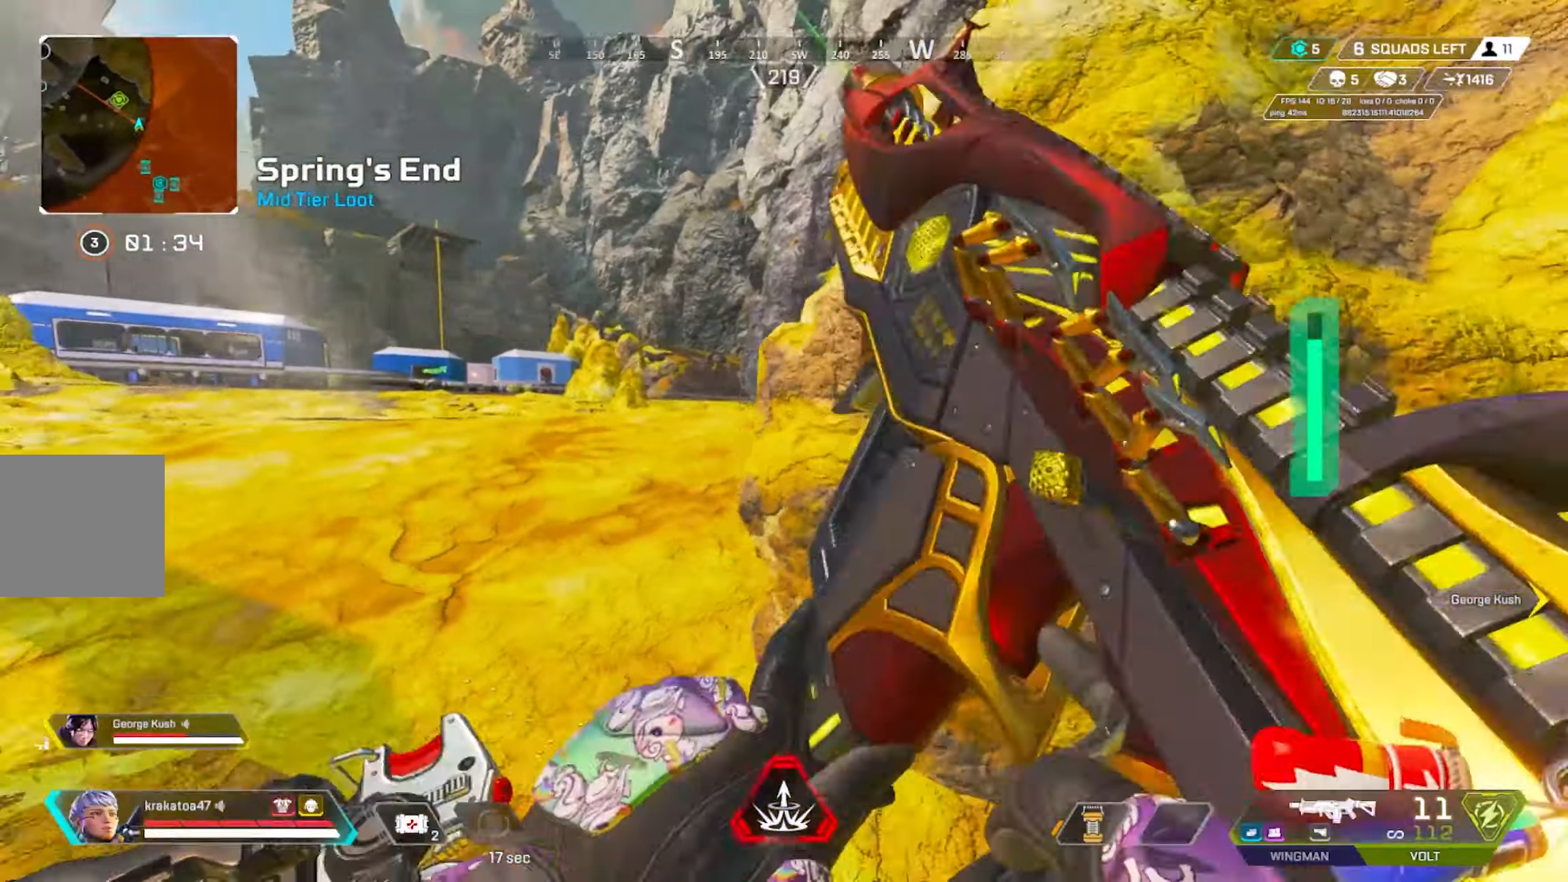
{"buttons": [], "left_stick": "down-left", "right_stick": "center", "events": [[34, "DPAD_LEFT", "down"], [34, "left_stick", "down-right"], [84, "right_stick", "center"], [134, "DPAD_LEFT", "up"], [300, "L3", "down"], [434, "L3", "up"], [434, "left_stick", "down-left"]]}
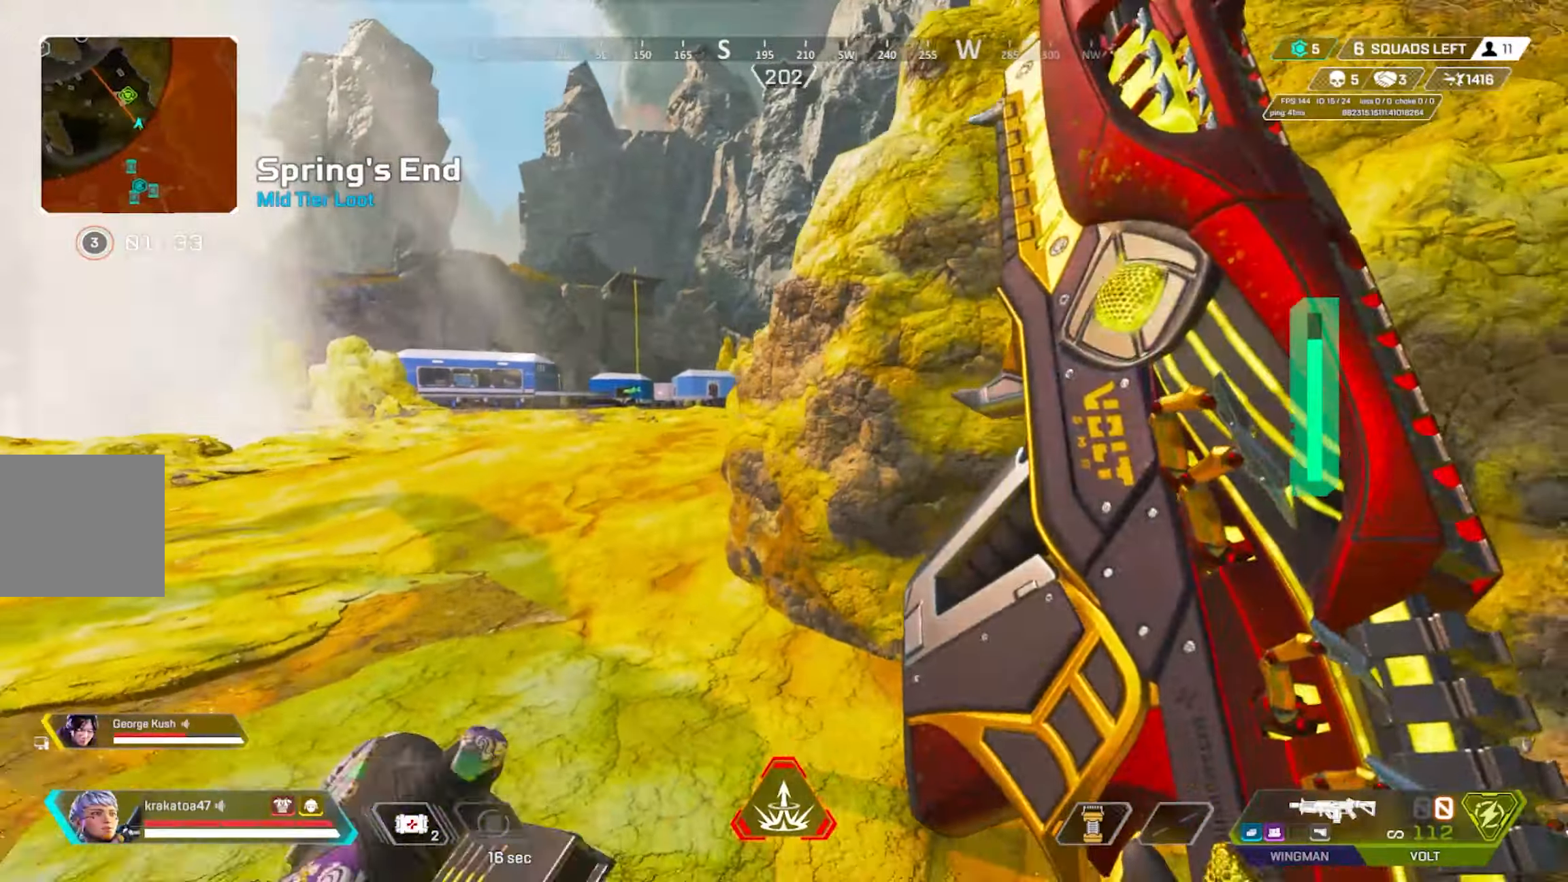
{"buttons": [], "left_stick": "up-left", "right_stick": "center", "events": [[84, "left_stick", "up-left"]]}
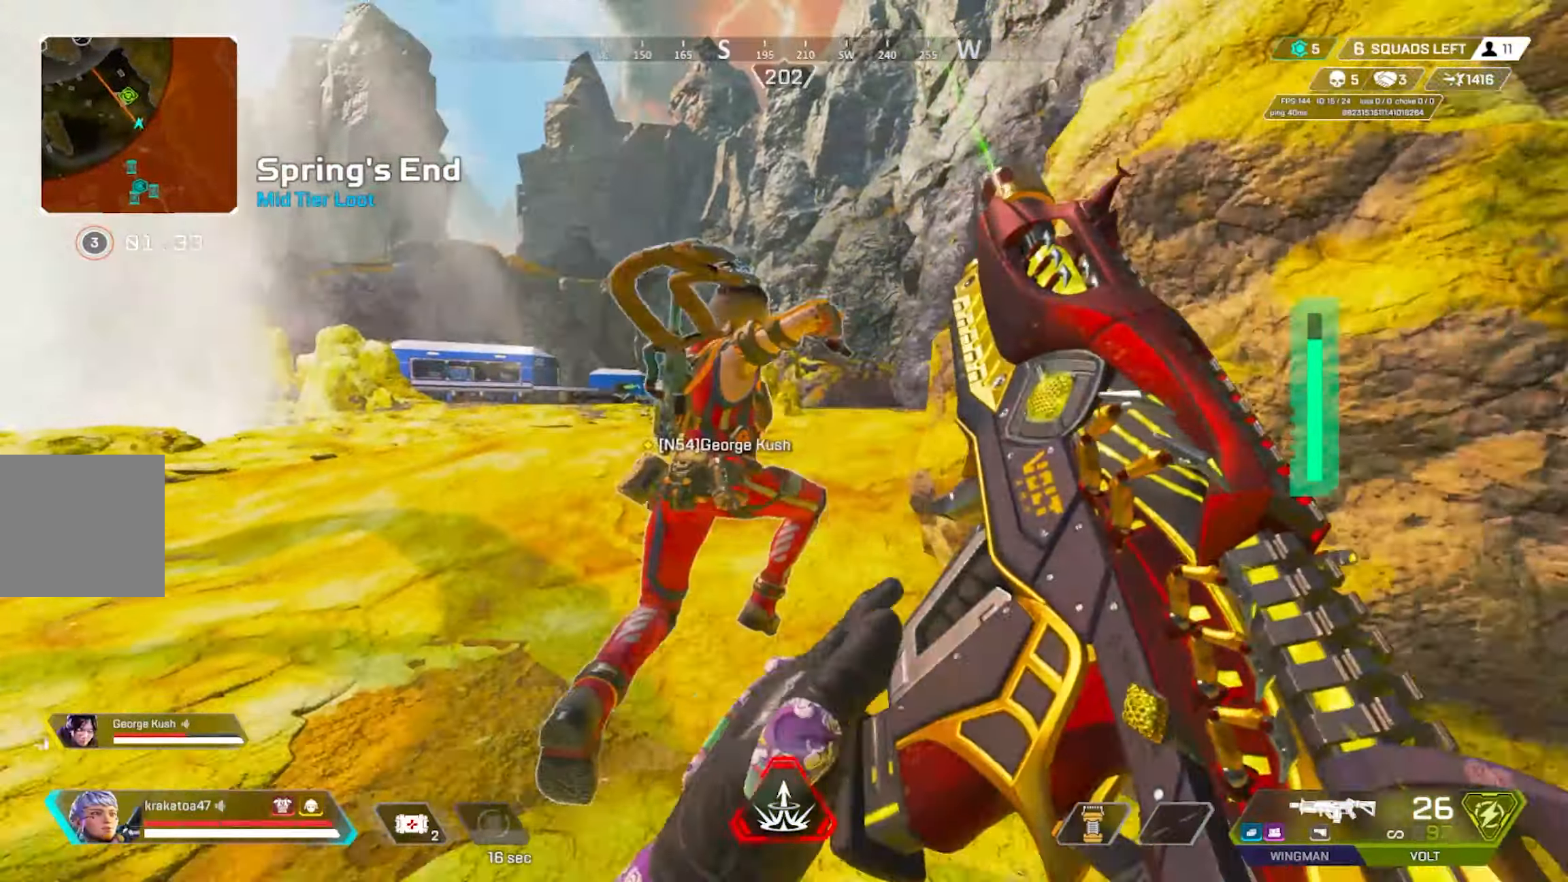
{"buttons": [], "left_stick": "up-left", "right_stick": "center", "events": [[217, "DPAD_LEFT", "down"], [250, "right_stick", "right"], [384, "DPAD_LEFT", "up"], [450, "right_stick", "center"]]}
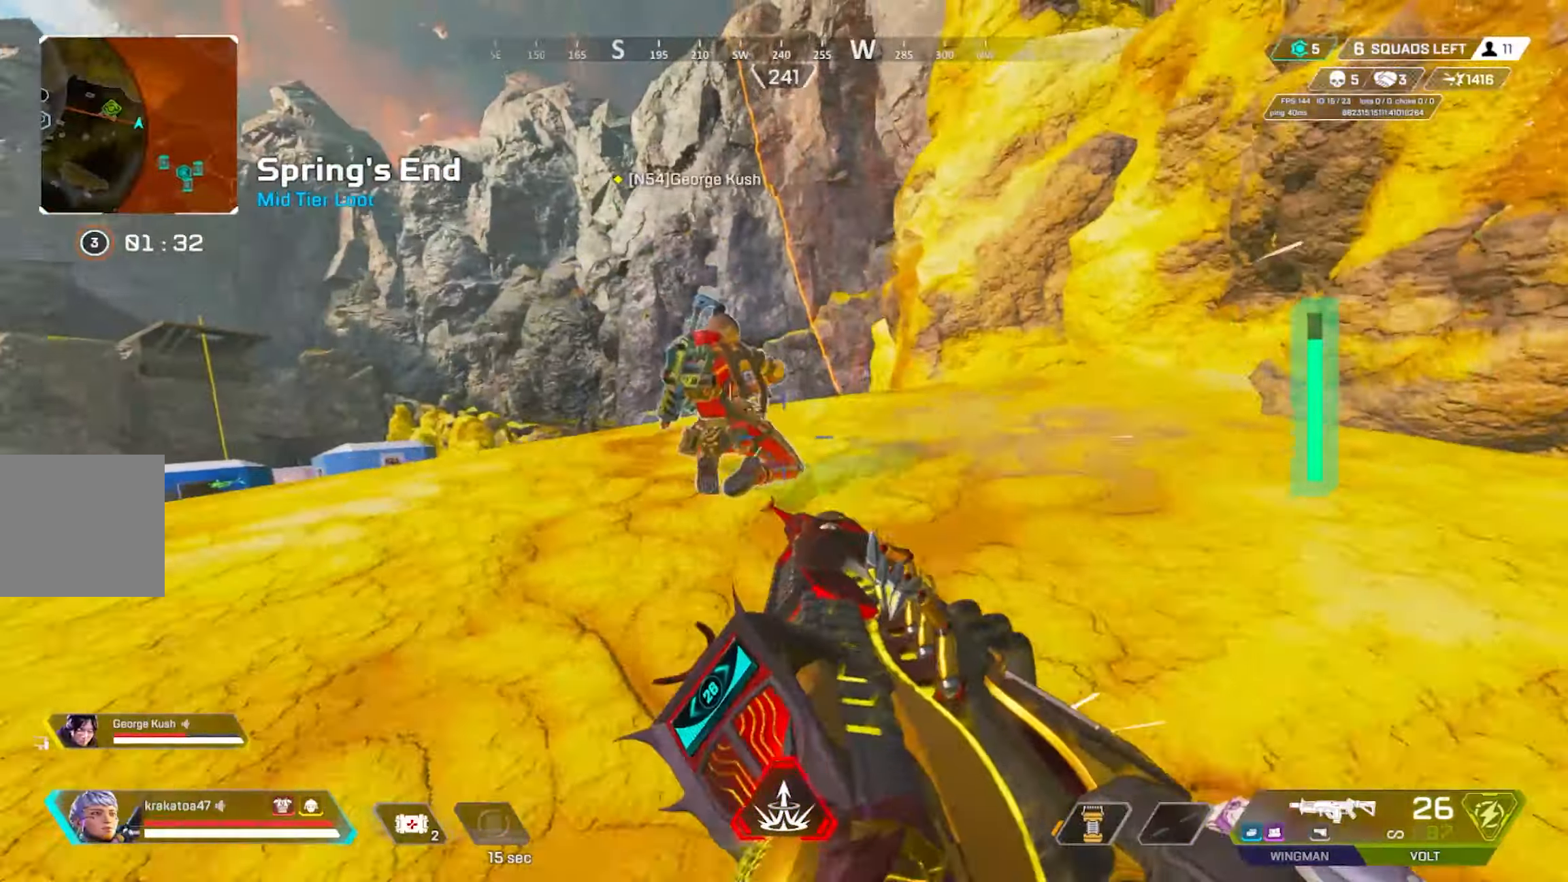
{"buttons": [], "left_stick": "up", "right_stick": "down-right", "events": [[17, "DPAD_DOWN", "down"], [67, "left_stick", "up"], [84, "L3", "down"], [284, "DPAD_DOWN", "up"], [300, "L3", "up"], [467, "right_stick", "down-right"]]}